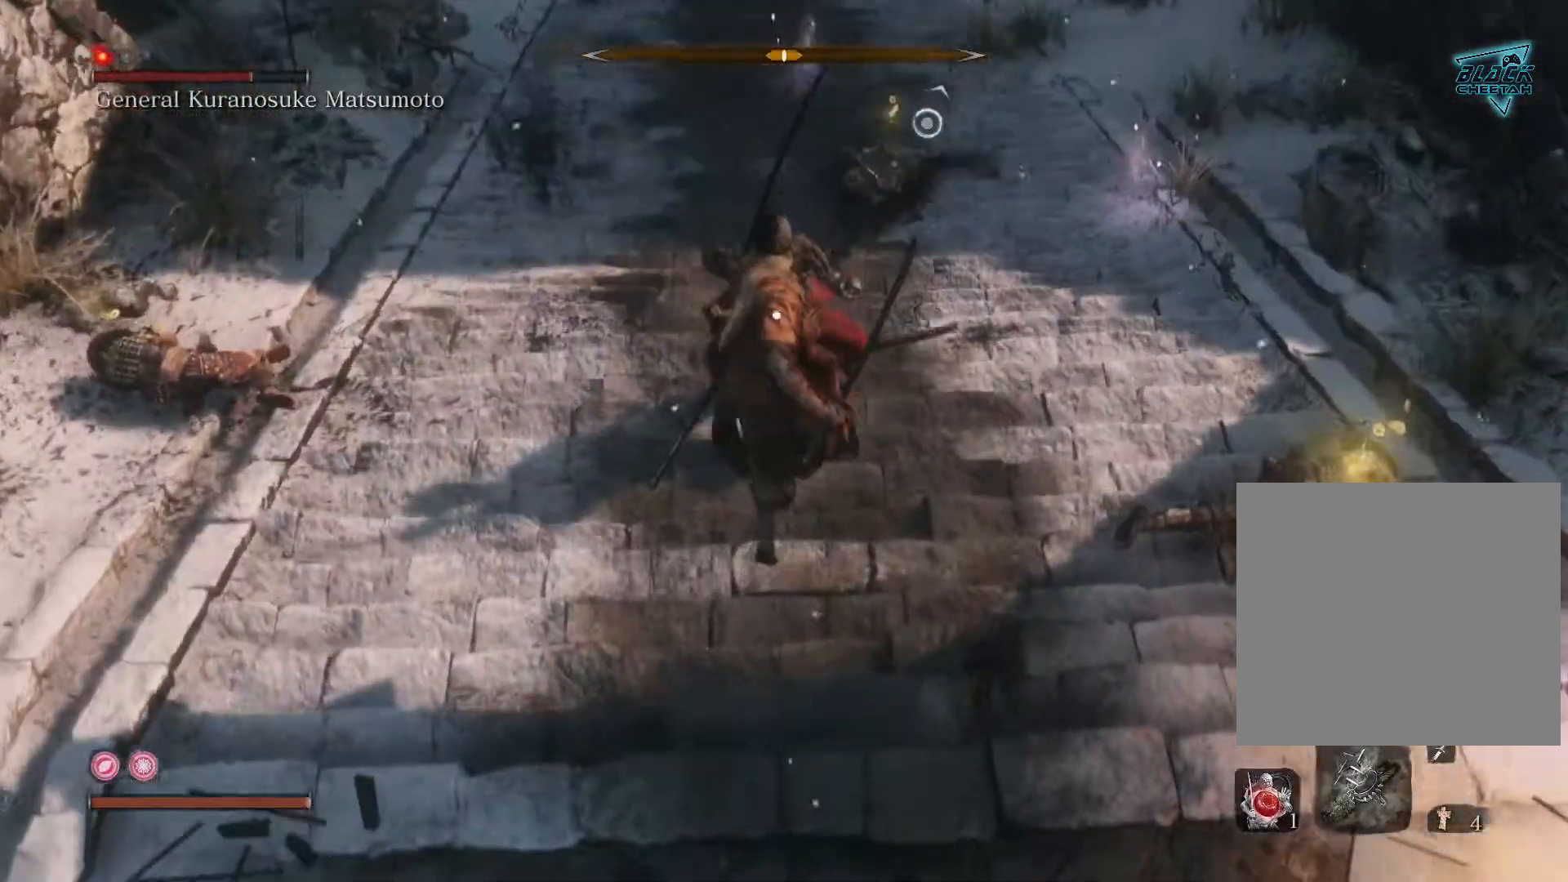
Gameplay with a controller (Xbox layout); each line is a JSON object with the inputs held at the frame after it. "events" lists button and stick changes between this image and that frame as [ms after this image, input, new state], when the widget could be followed in between.
{"buttons": [], "left_stick": "center", "right_stick": "center", "events": [[50, "left_stick", "center"], [117, "A", "up"], [233, "A", "down"], [350, "A", "up"]]}
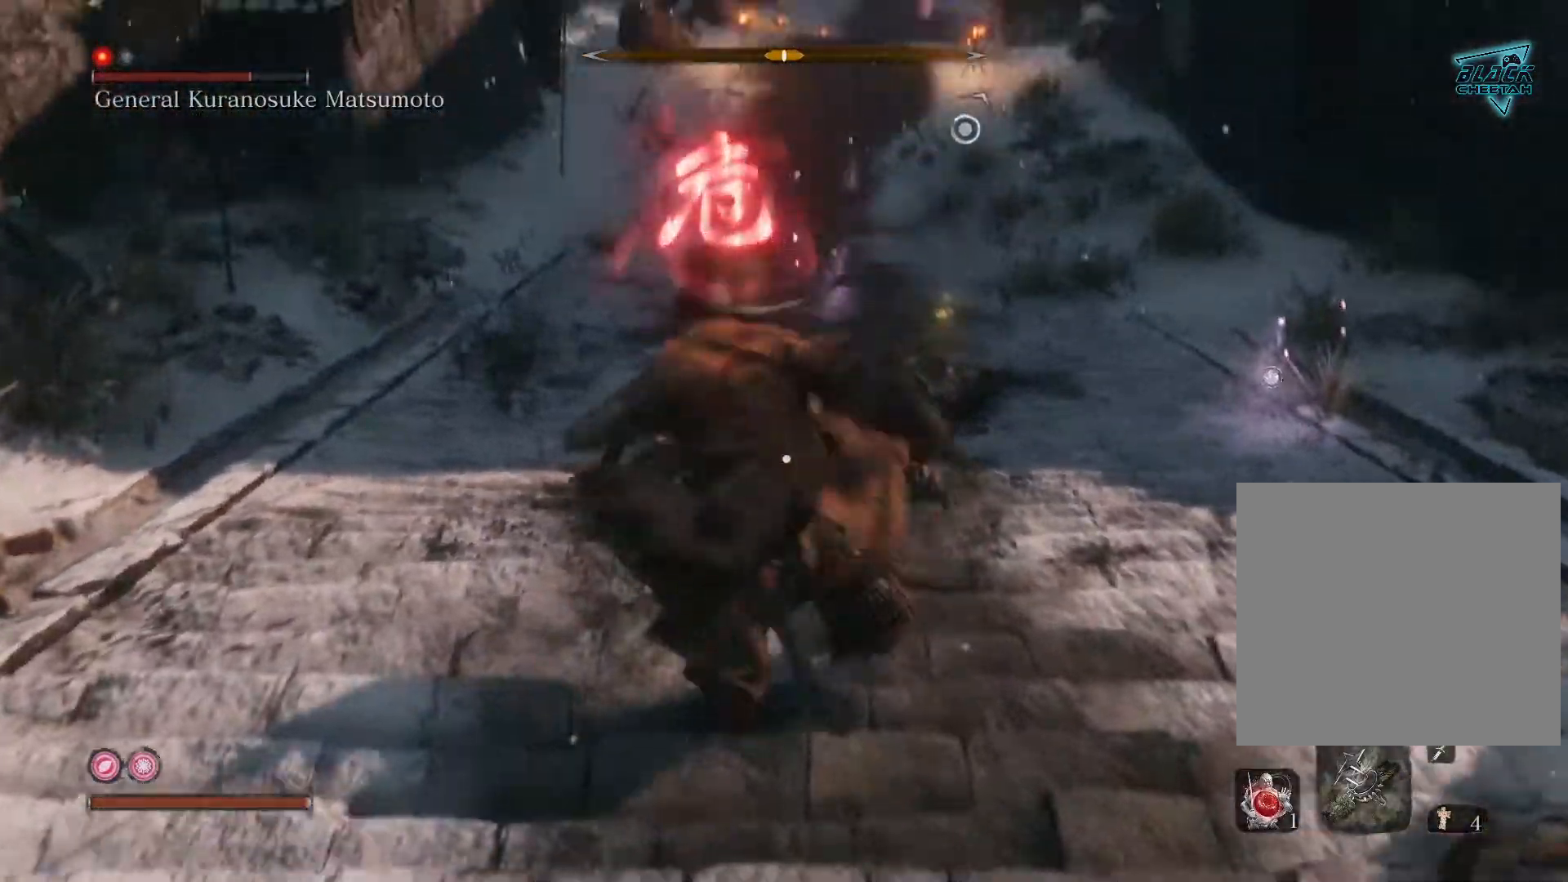
{"buttons": ["L1", "R1"], "left_stick": "up", "right_stick": "center", "events": [[350, "left_stick", "up"], [417, "L1", "down"], [417, "R1", "down"]]}
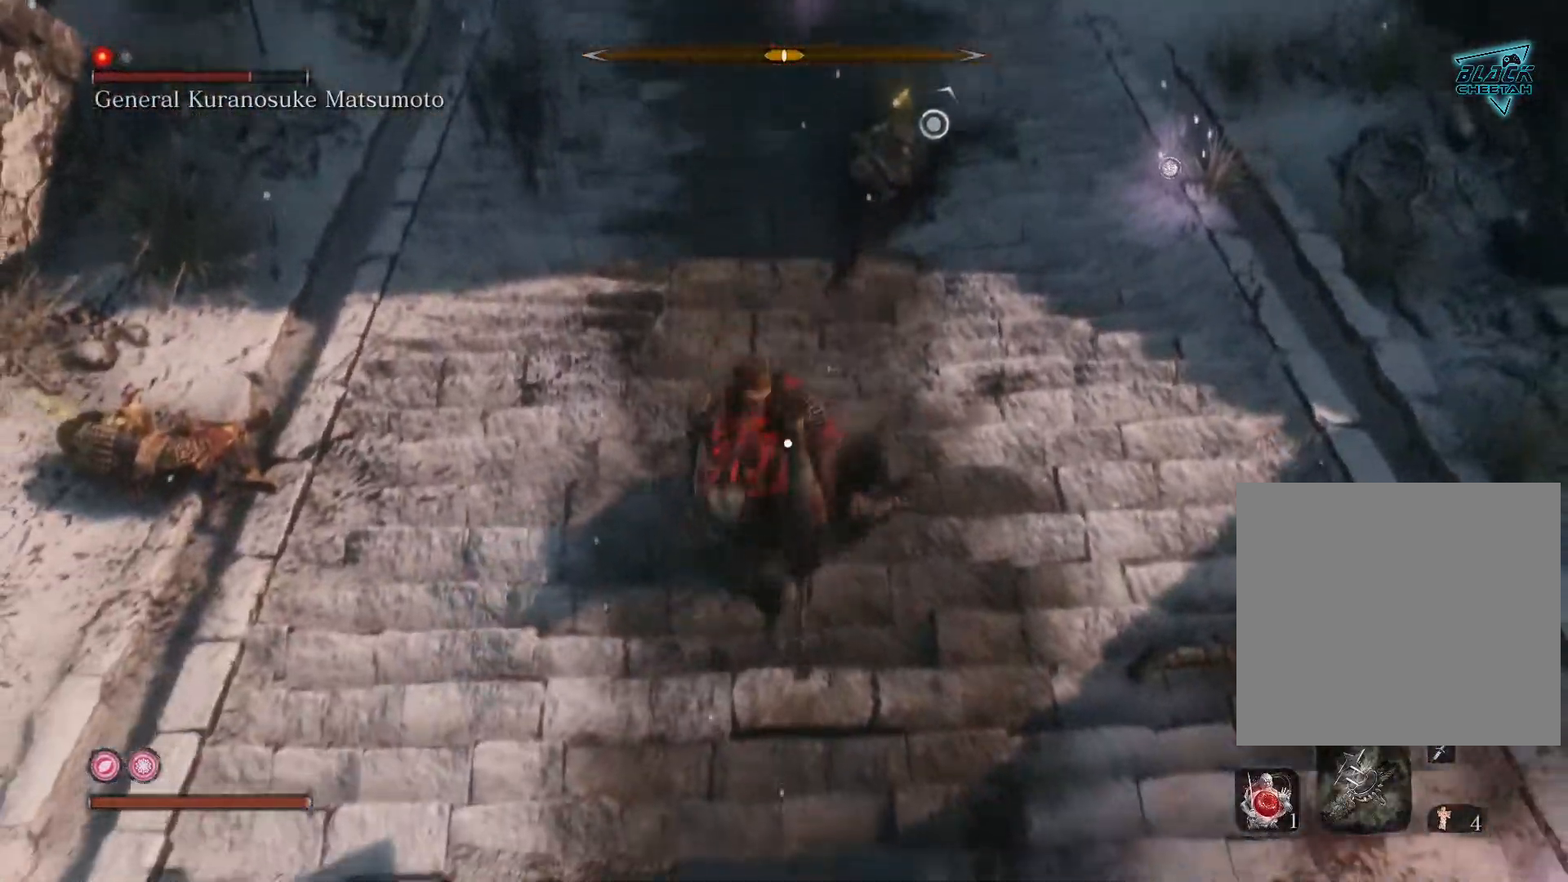
{"buttons": [], "left_stick": "up", "right_stick": "center", "events": [[100, "R1", "up"], [150, "L1", "up"], [167, "R1", "down"], [233, "L1", "down"], [267, "R1", "up"], [317, "R1", "down"], [417, "L1", "up"], [417, "R1", "up"]]}
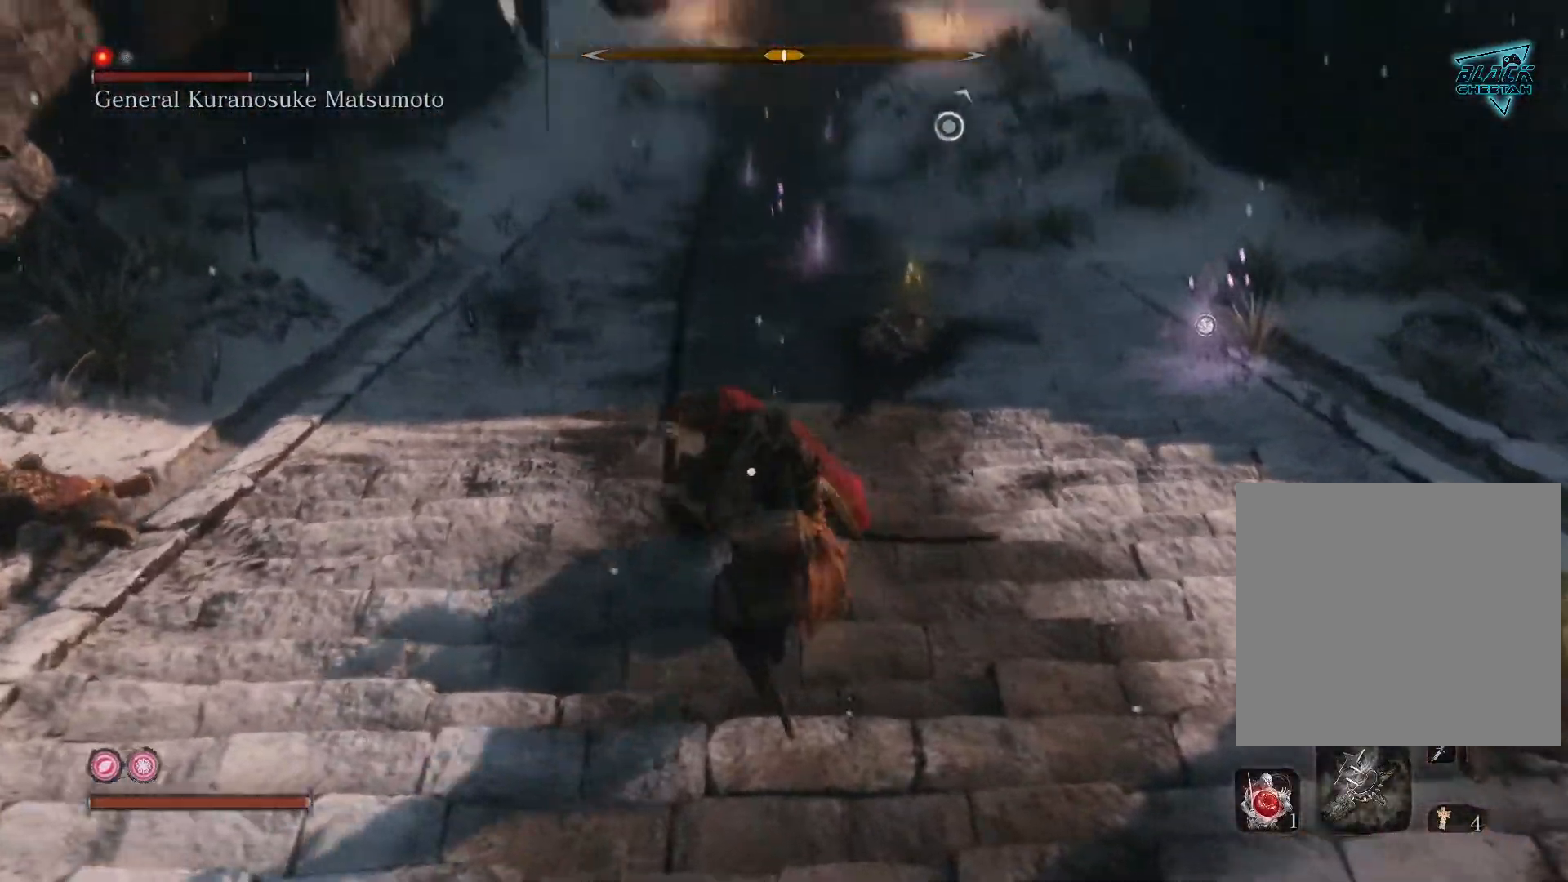
{"buttons": [], "left_stick": "down", "right_stick": "center", "events": [[150, "left_stick", "center"], [317, "left_stick", "down-left"], [367, "left_stick", "down"]]}
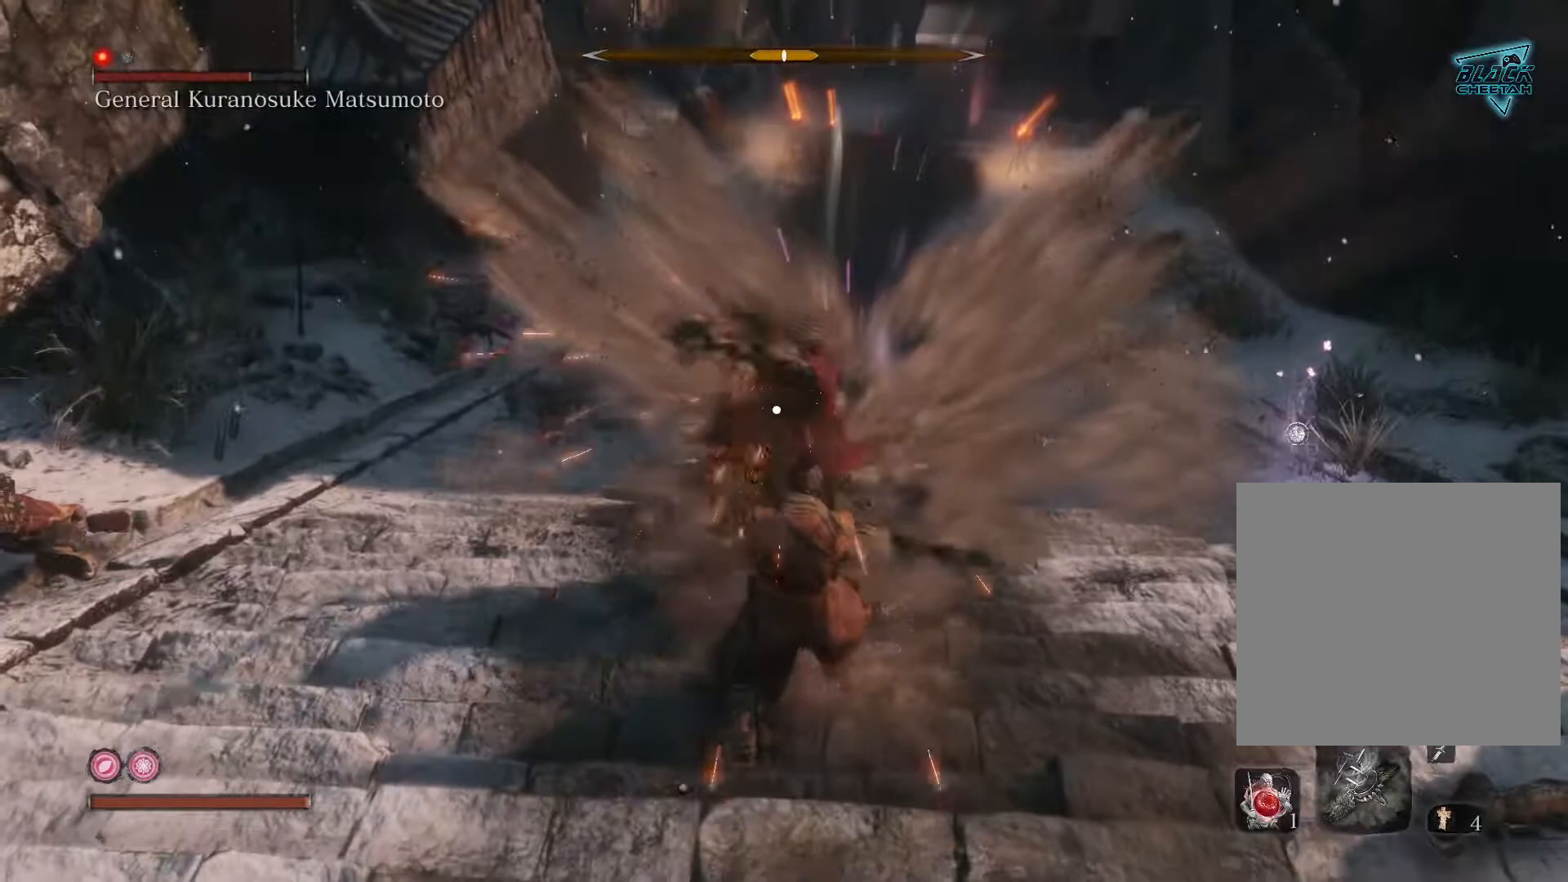
{"buttons": [], "left_stick": "down", "right_stick": "center", "events": [[67, "B", "down"], [150, "B", "up"], [233, "B", "down"], [333, "B", "up"], [400, "B", "down"], [500, "B", "up"]]}
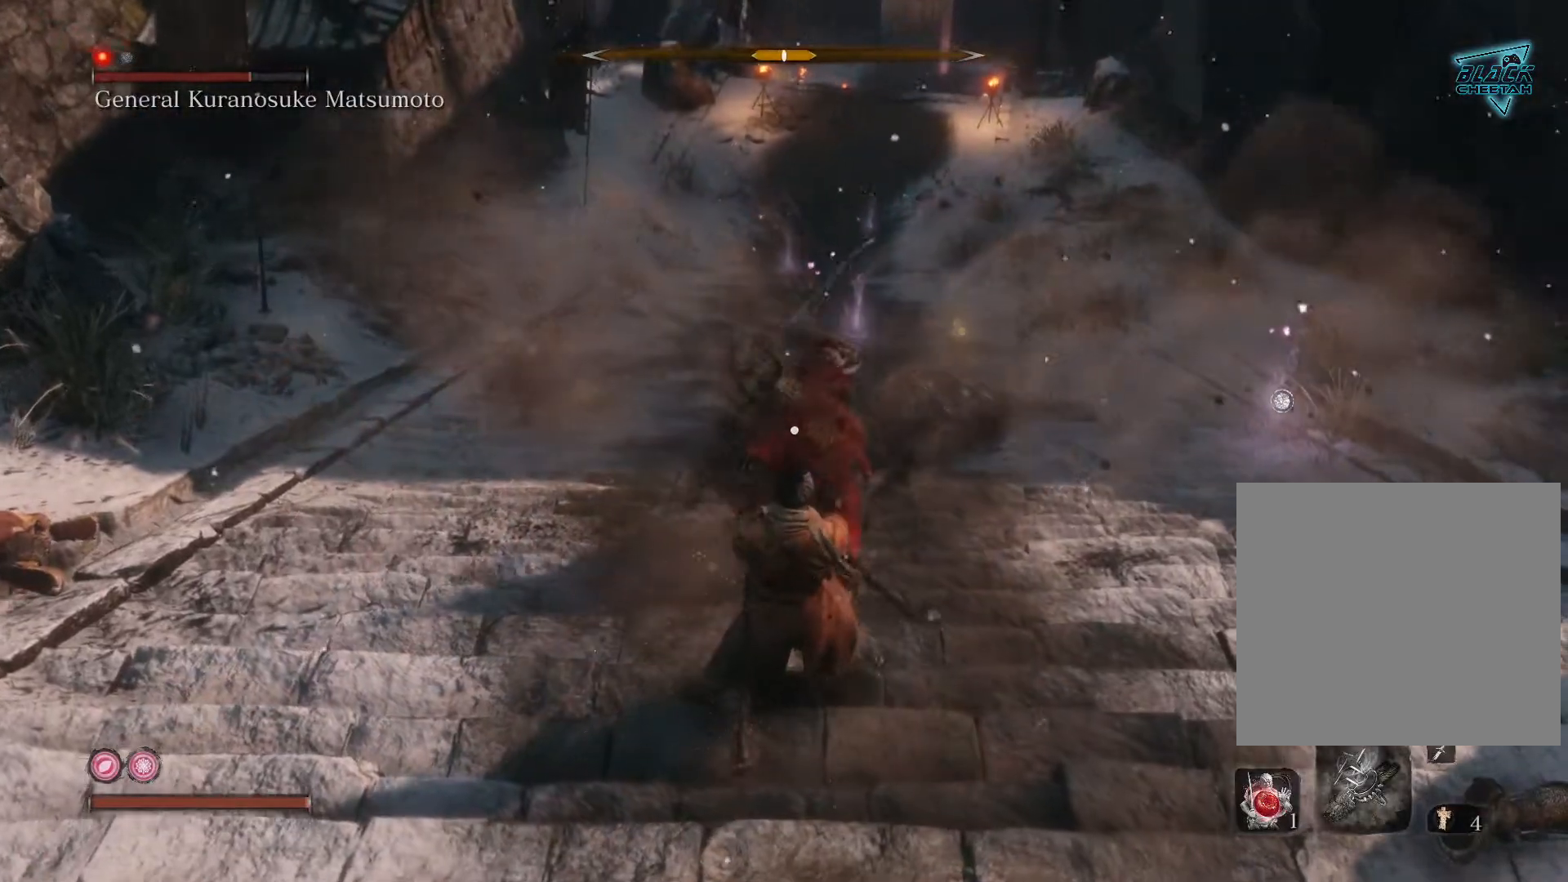
{"buttons": [], "left_stick": "down", "right_stick": "center", "events": [[83, "B", "down"], [183, "B", "up"], [250, "B", "down"], [383, "B", "up"]]}
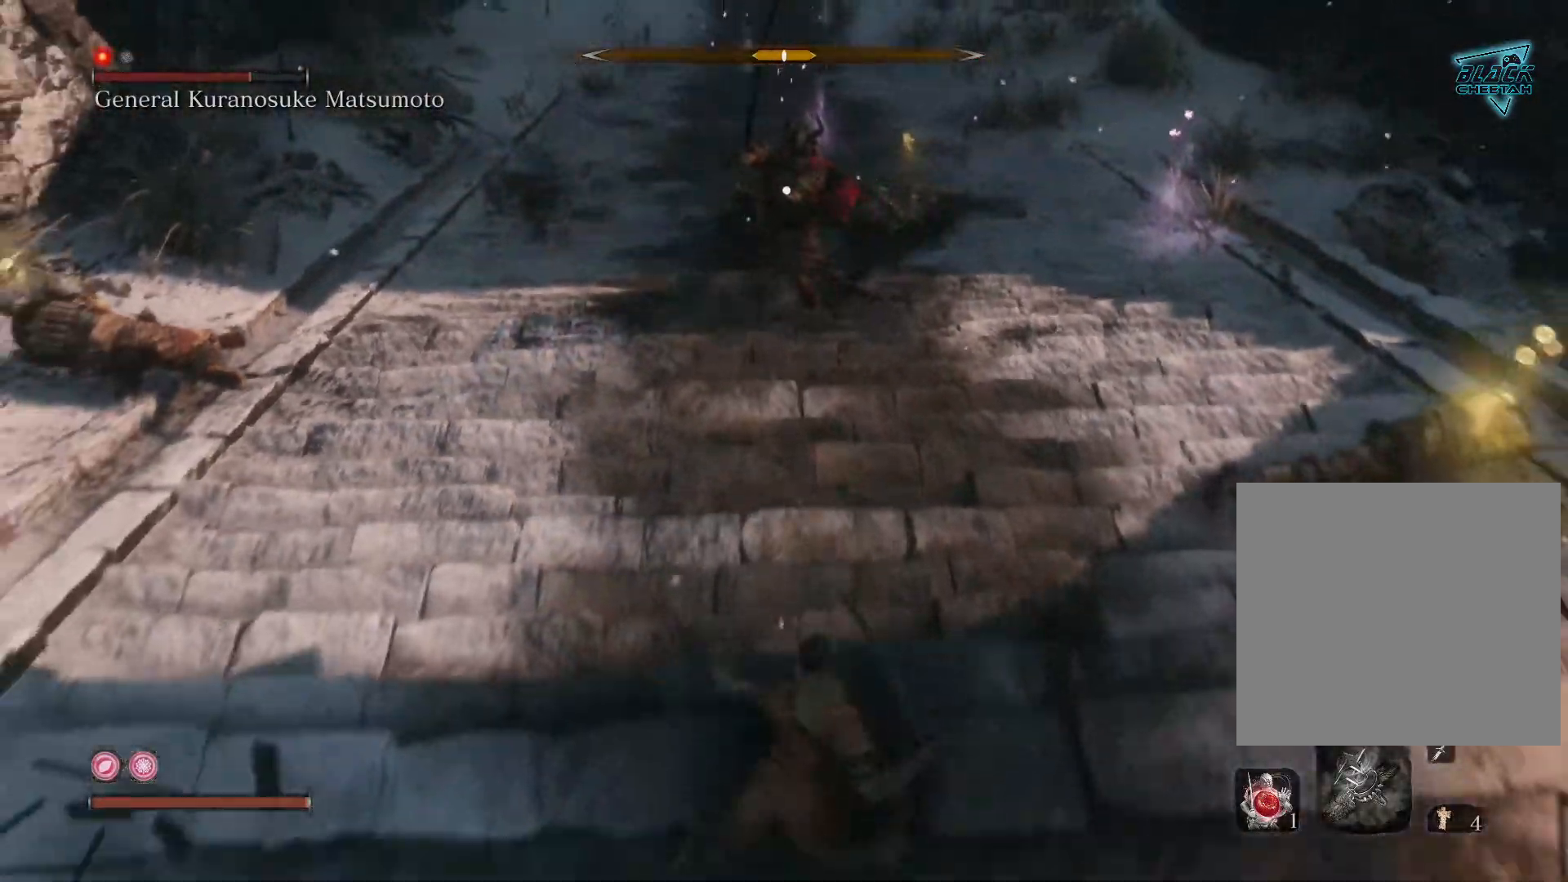
{"buttons": [], "left_stick": "center", "right_stick": "center", "events": [[317, "left_stick", "center"]]}
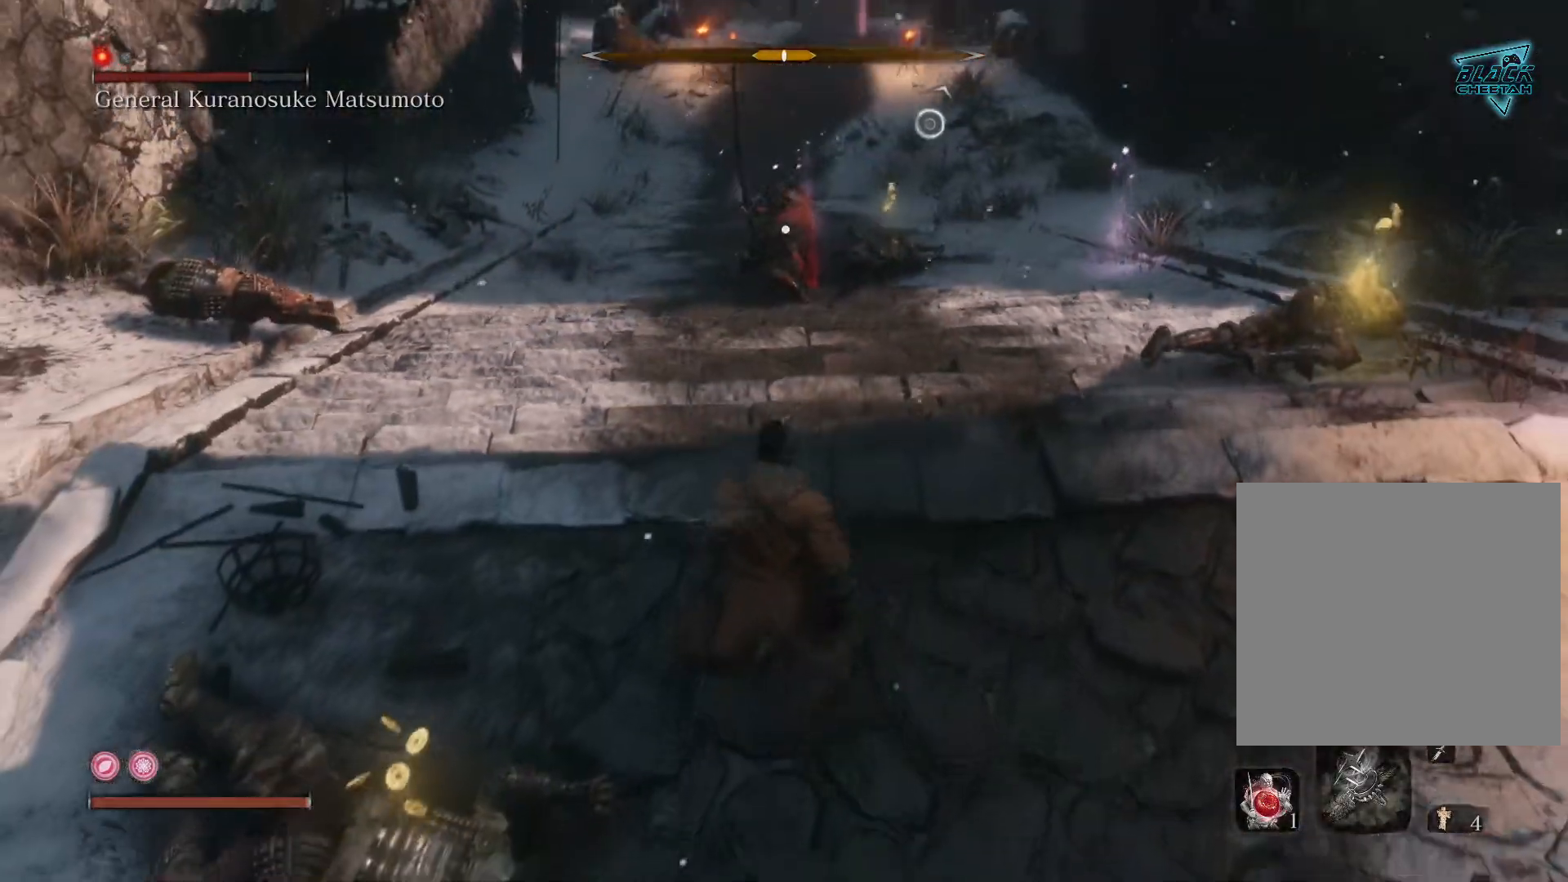
{"buttons": [], "left_stick": "up", "right_stick": "center", "events": [[267, "right_stick", "down"], [367, "left_stick", "up"], [500, "right_stick", "center"]]}
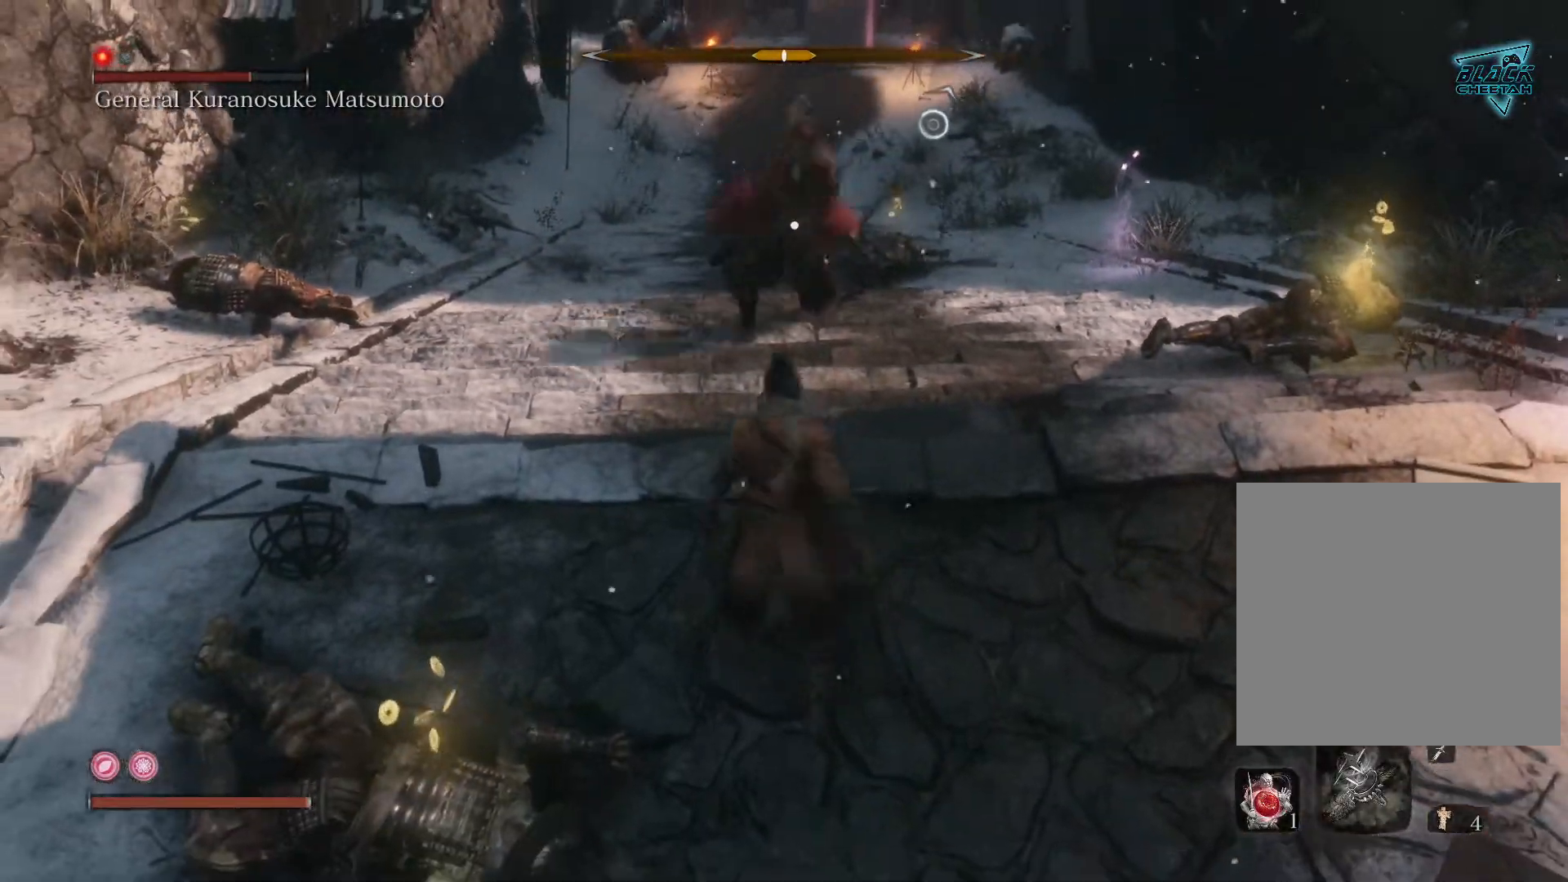
{"buttons": [], "left_stick": "up", "right_stick": "center", "events": [[167, "A", "down"], [300, "A", "up"], [367, "A", "down"], [483, "A", "up"]]}
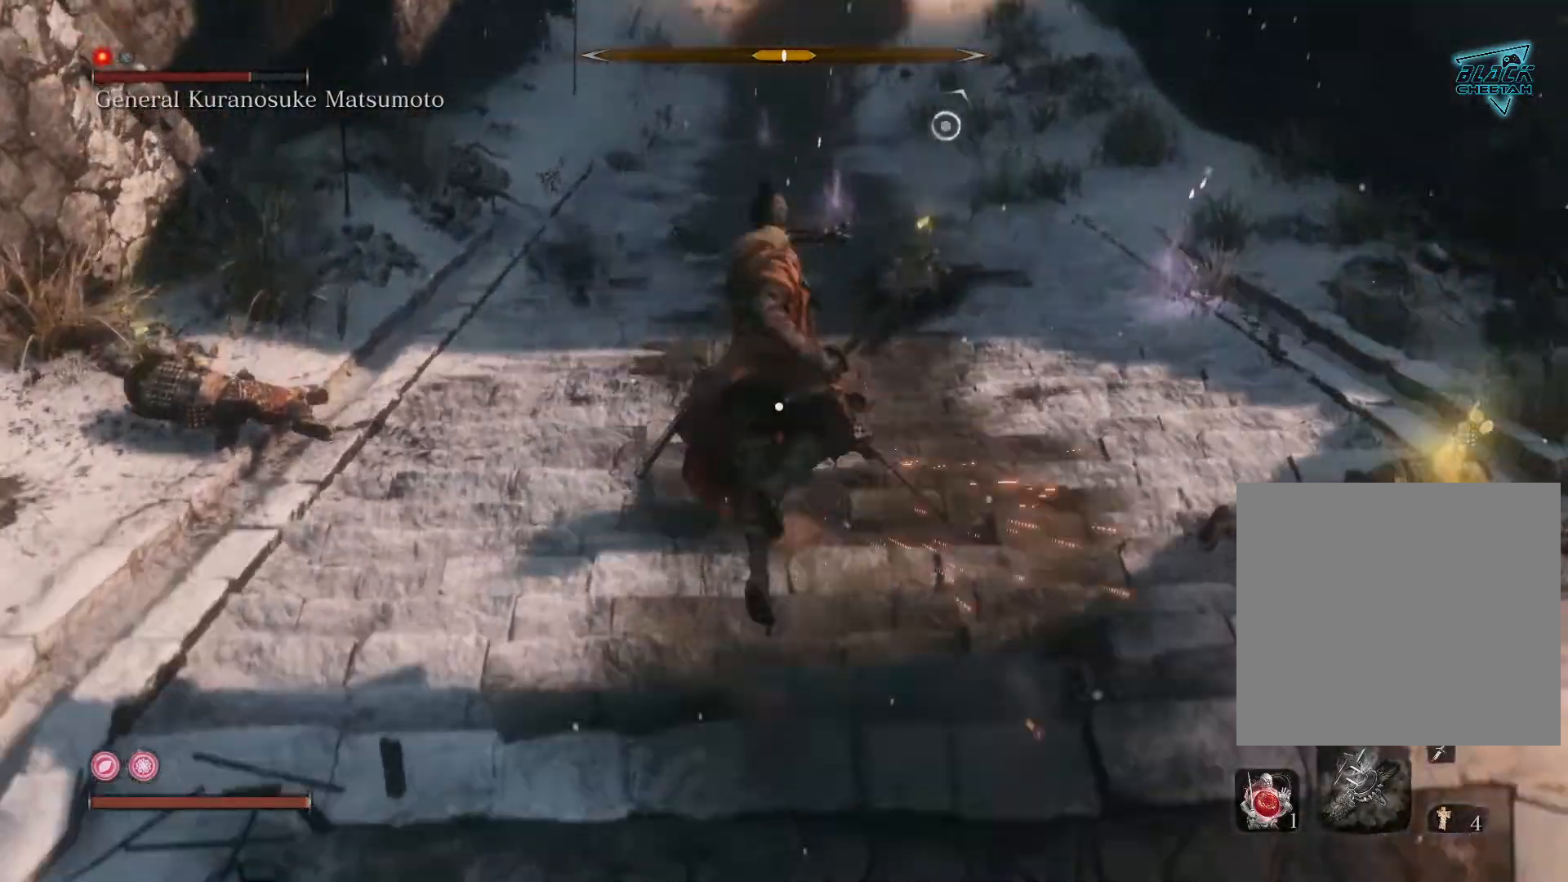
{"buttons": [], "left_stick": "center", "right_stick": "center", "events": [[150, "A", "down"], [283, "A", "up"], [283, "left_stick", "center"]]}
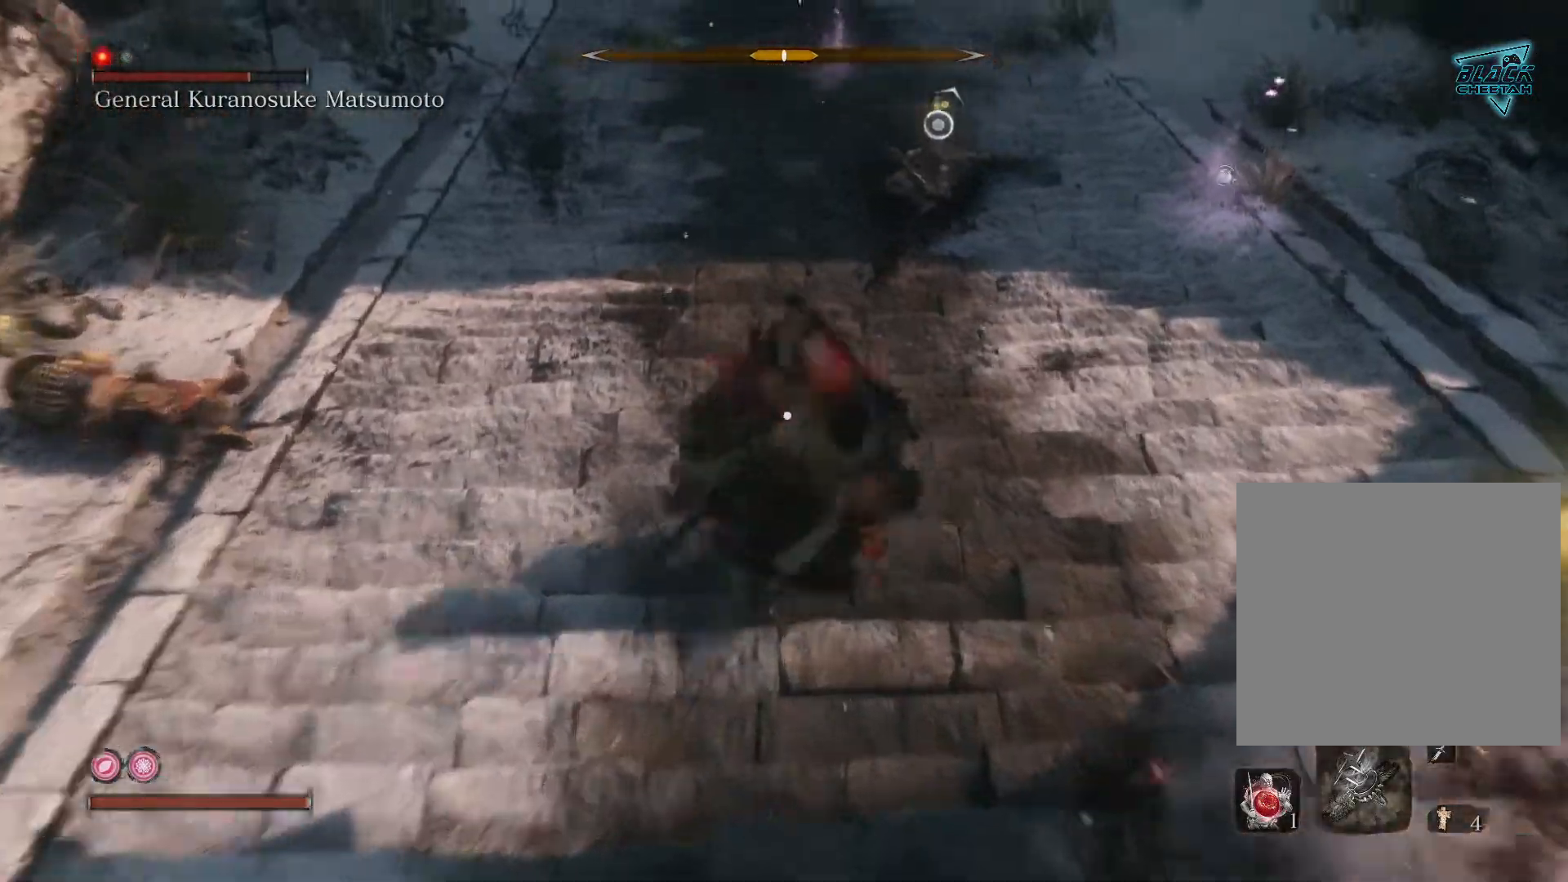
{"buttons": ["L1", "R1"], "left_stick": "center", "right_stick": "center", "events": [[433, "L1", "down"], [450, "R1", "down"]]}
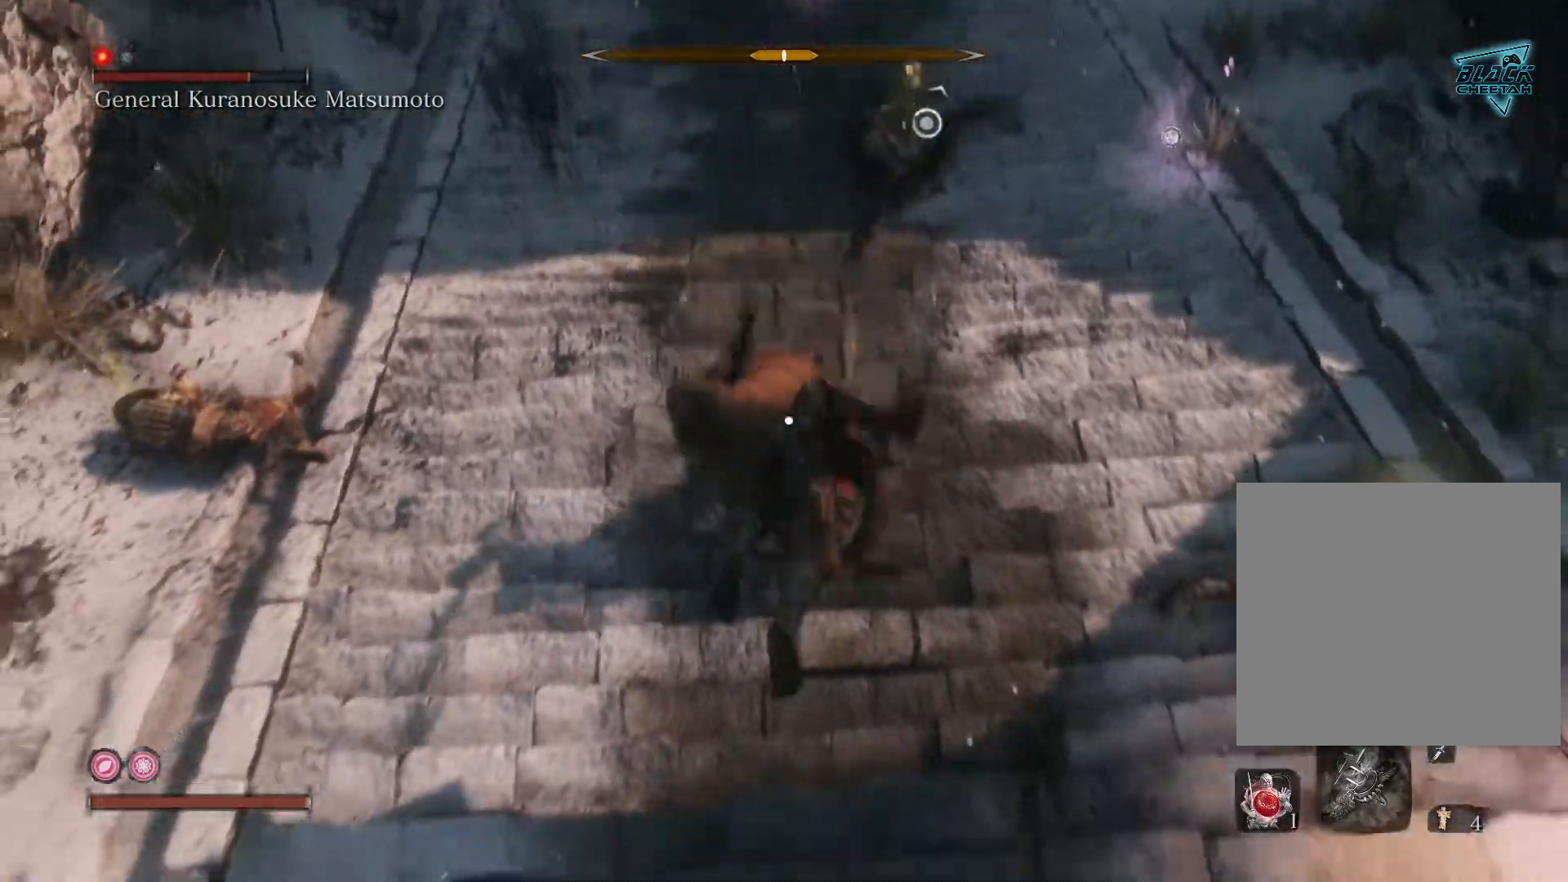
{"buttons": [], "left_stick": "center", "right_stick": "center", "events": [[83, "R1", "up"], [150, "L1", "up"], [200, "R1", "down"], [233, "L1", "down"], [283, "R1", "up"], [350, "R1", "down"], [417, "L1", "up"], [433, "R1", "up"]]}
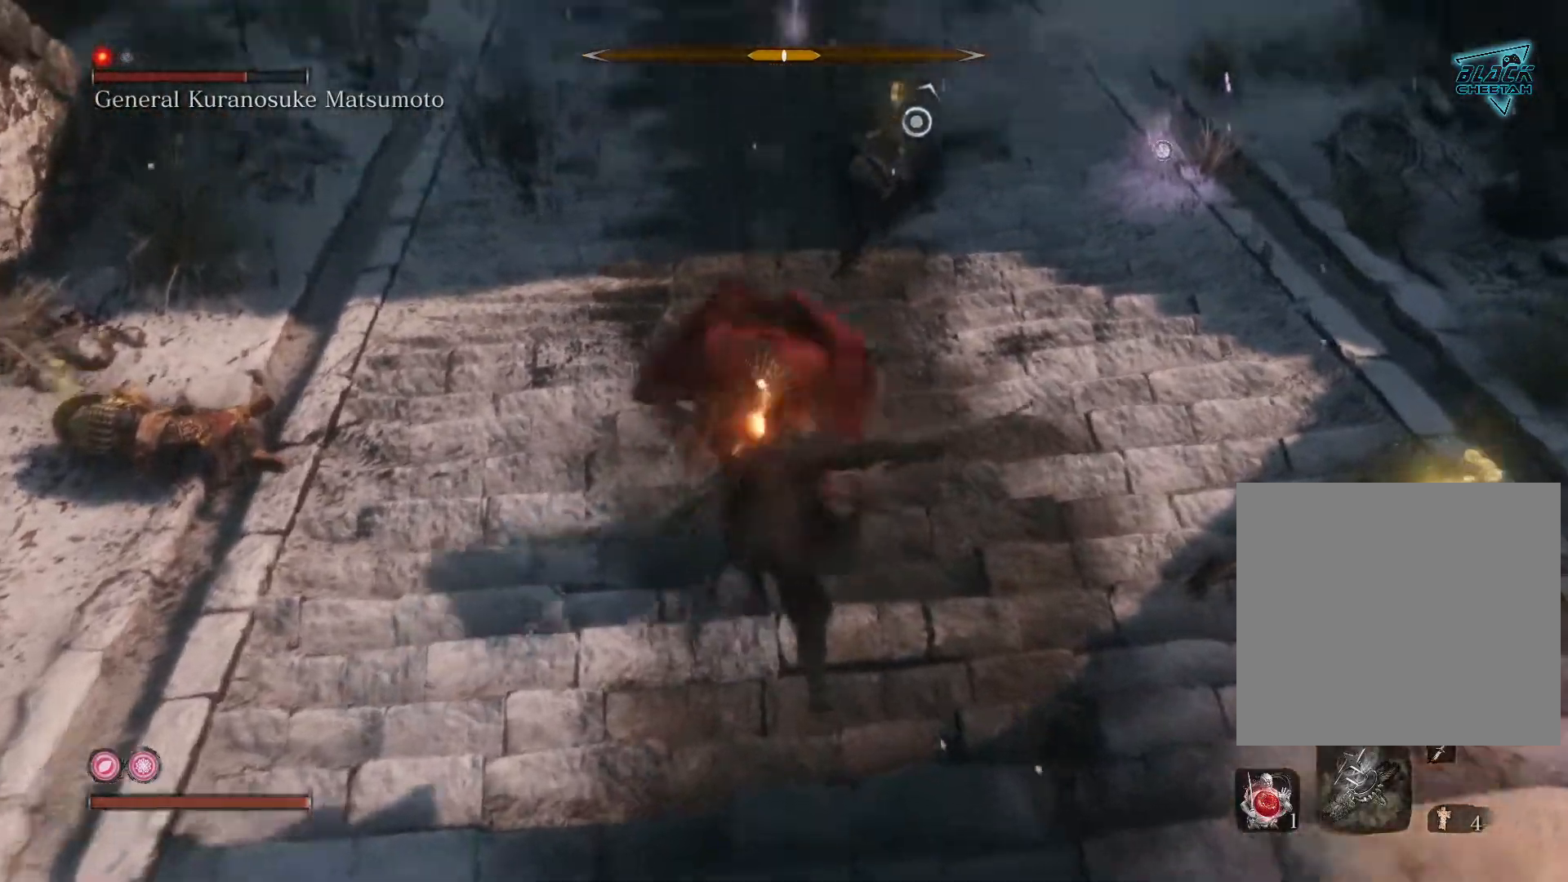
{"buttons": [], "left_stick": "down", "right_stick": "center", "events": [[400, "left_stick", "down"]]}
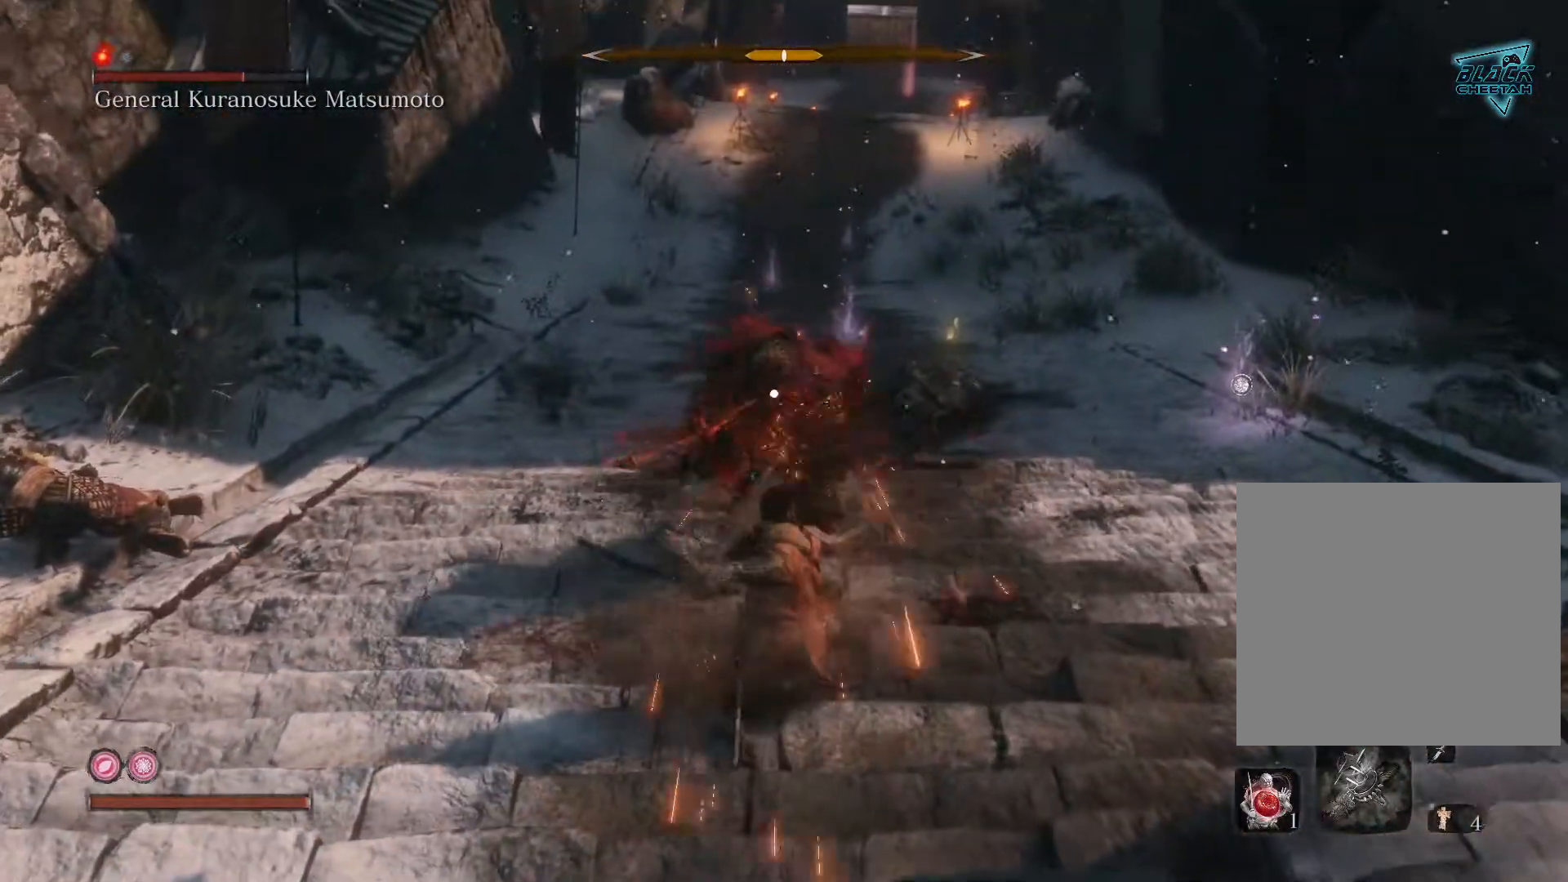
{"buttons": [], "left_stick": "down", "right_stick": "center", "events": []}
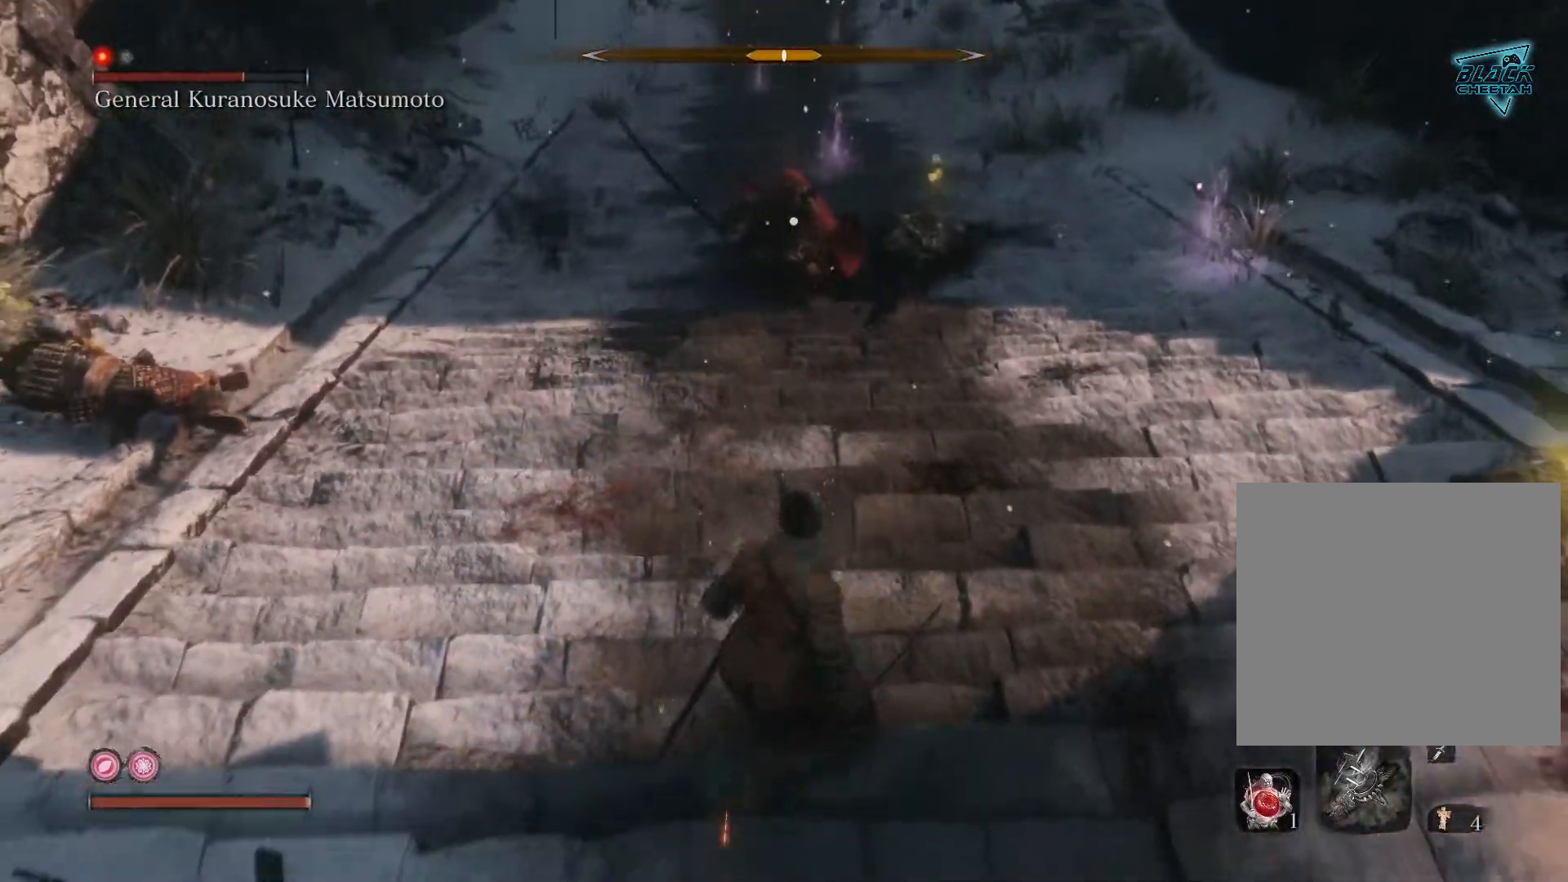
{"buttons": [], "left_stick": "down", "right_stick": "center", "events": []}
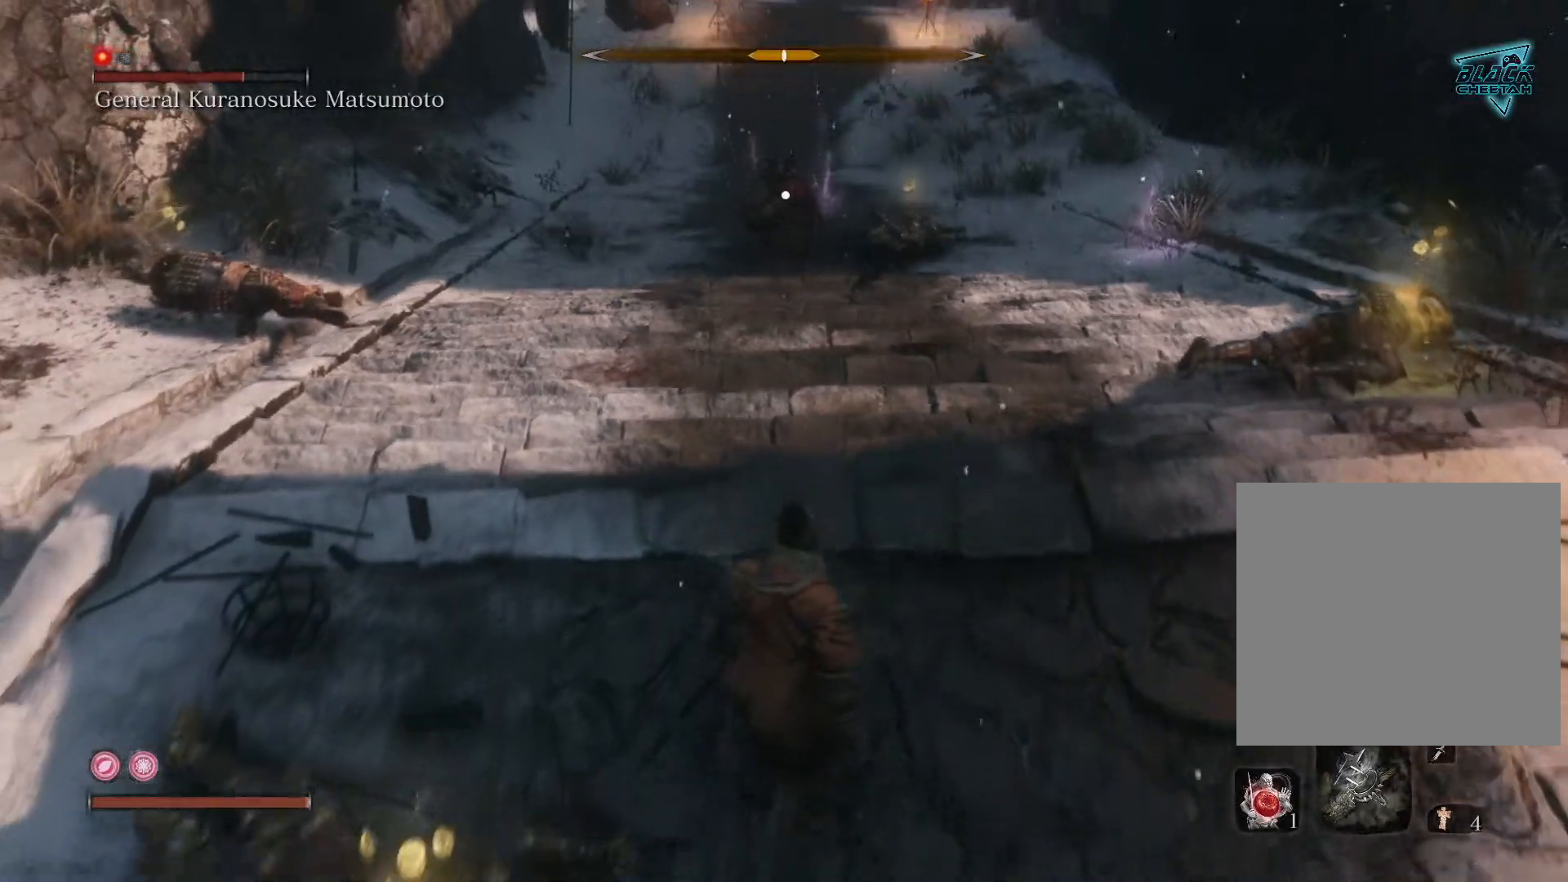
{"buttons": [], "left_stick": "center", "right_stick": "down-right", "events": [[217, "left_stick", "center"], [300, "right_stick", "down"], [417, "right_stick", "down-right"]]}
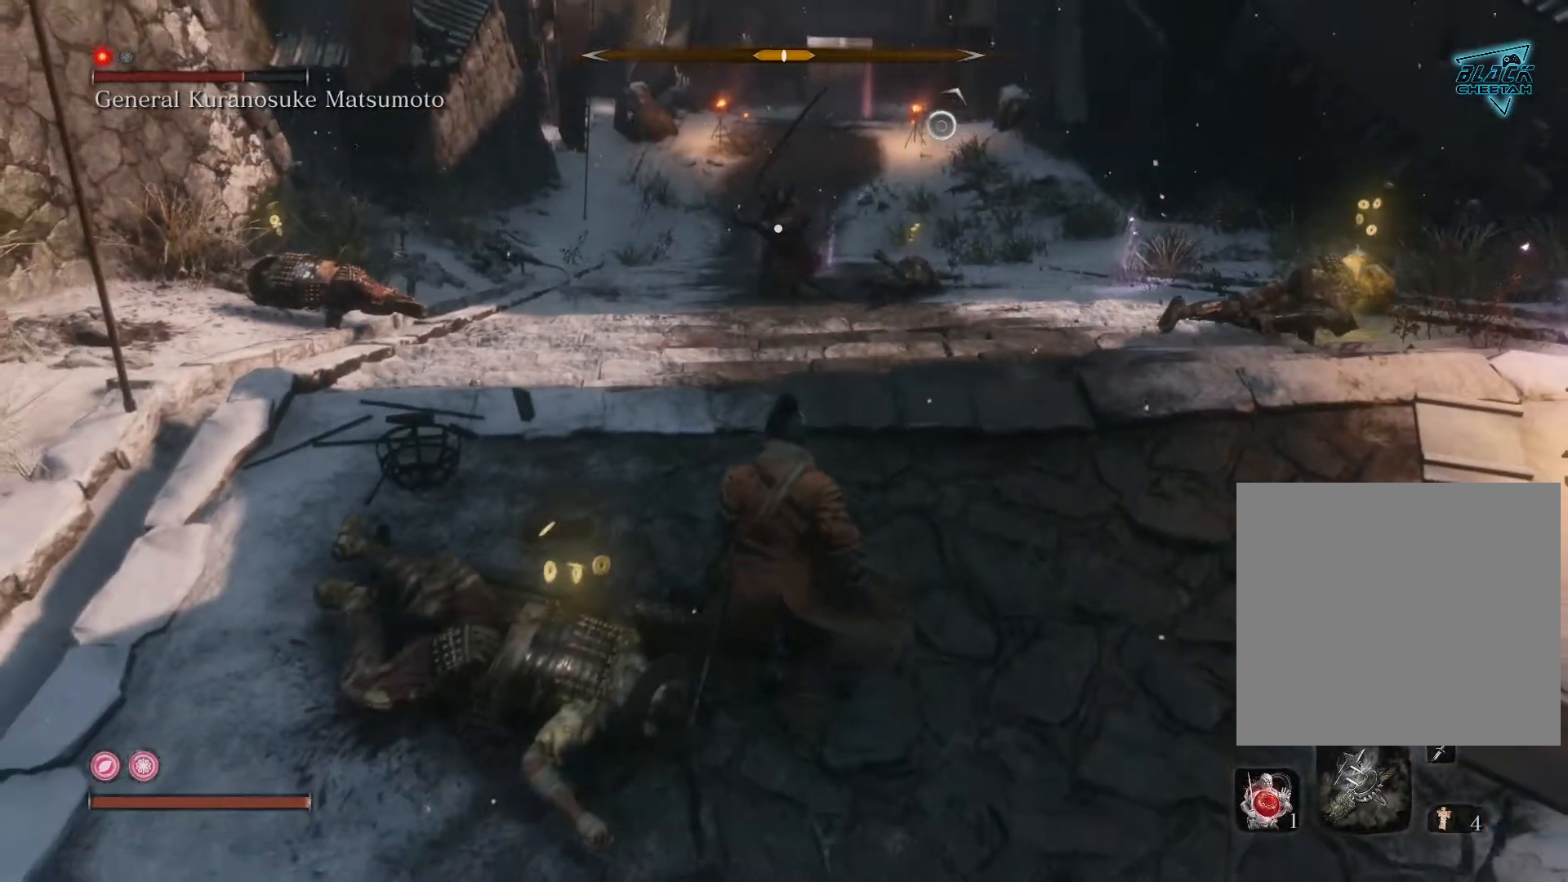
{"buttons": [], "left_stick": "center", "right_stick": "center", "events": [[67, "right_stick", "center"]]}
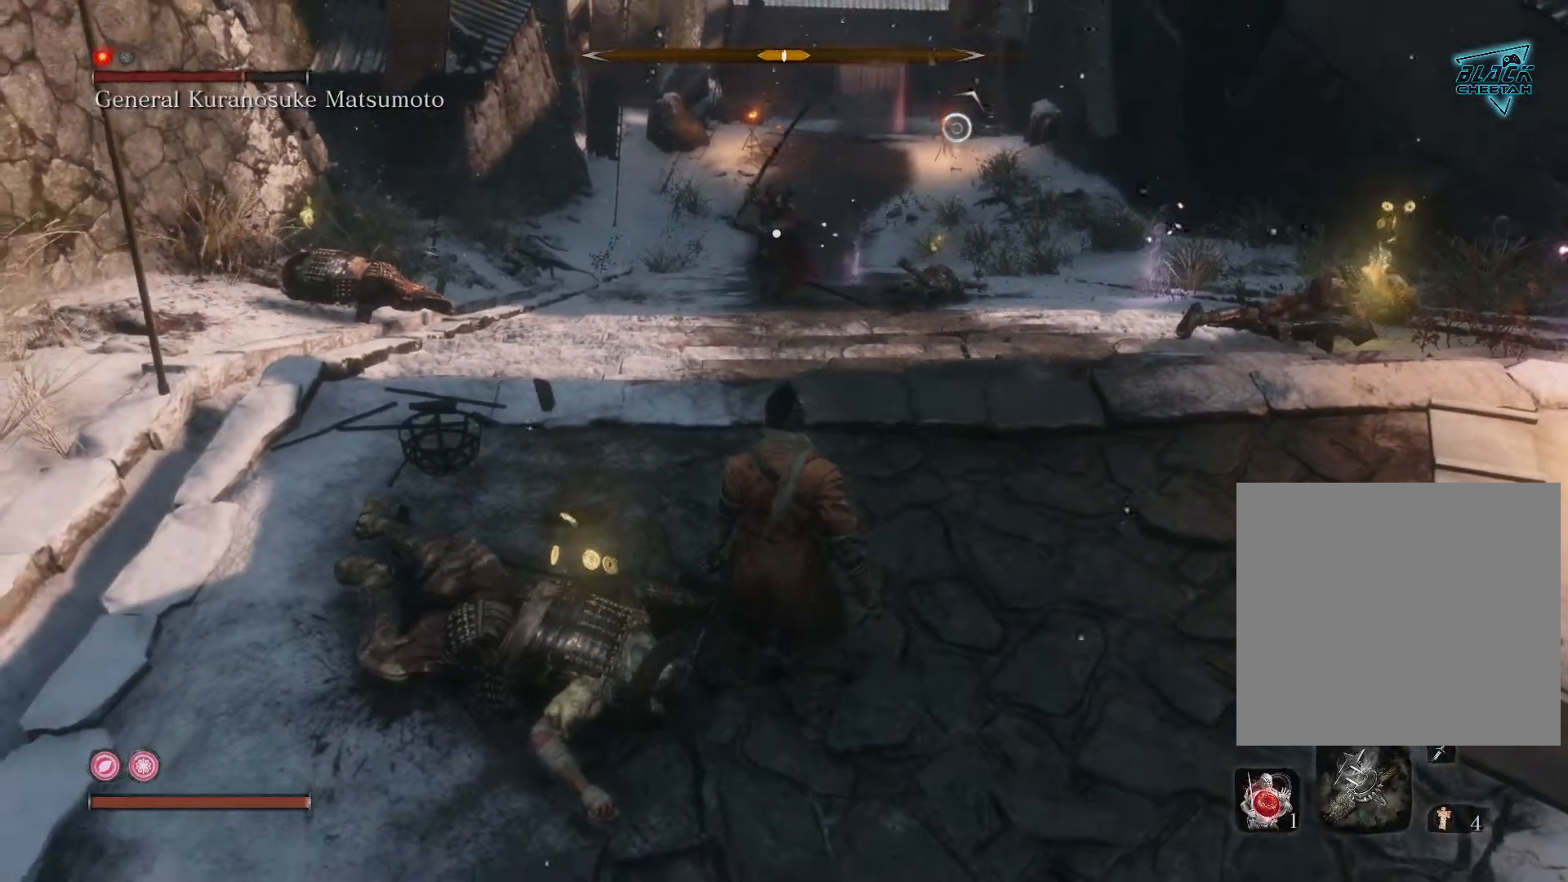
{"buttons": [], "left_stick": "center", "right_stick": "down", "events": [[150, "DPAD_UP", "down"], [267, "DPAD_UP", "up"], [333, "right_stick", "down-left"], [433, "right_stick", "down"]]}
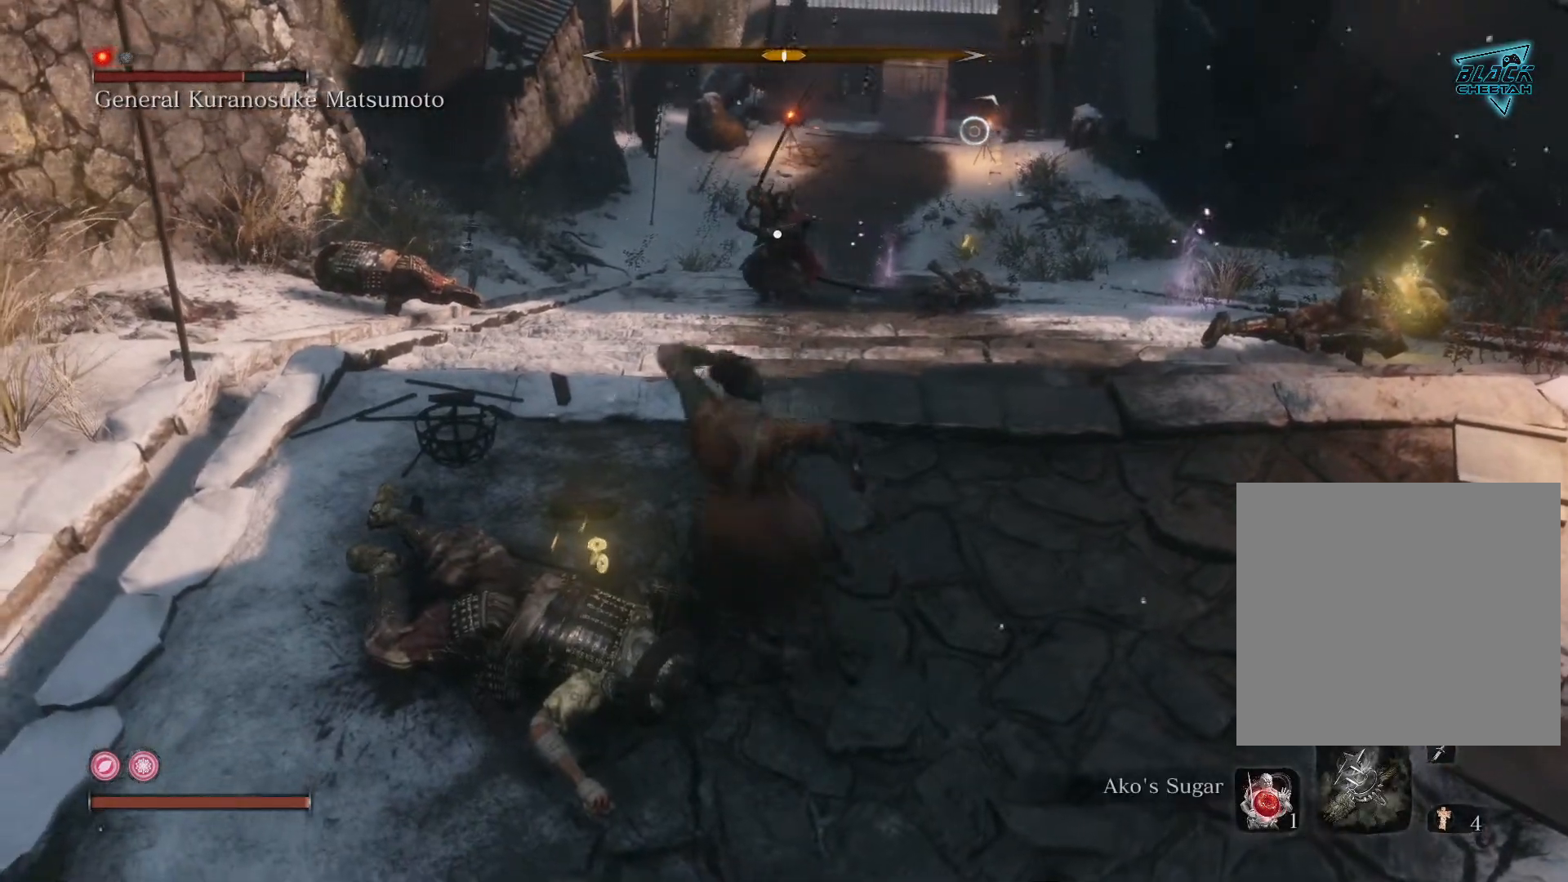
{"buttons": [], "left_stick": "down-left", "right_stick": "down-right", "events": [[367, "right_stick", "down-right"], [483, "left_stick", "down-left"]]}
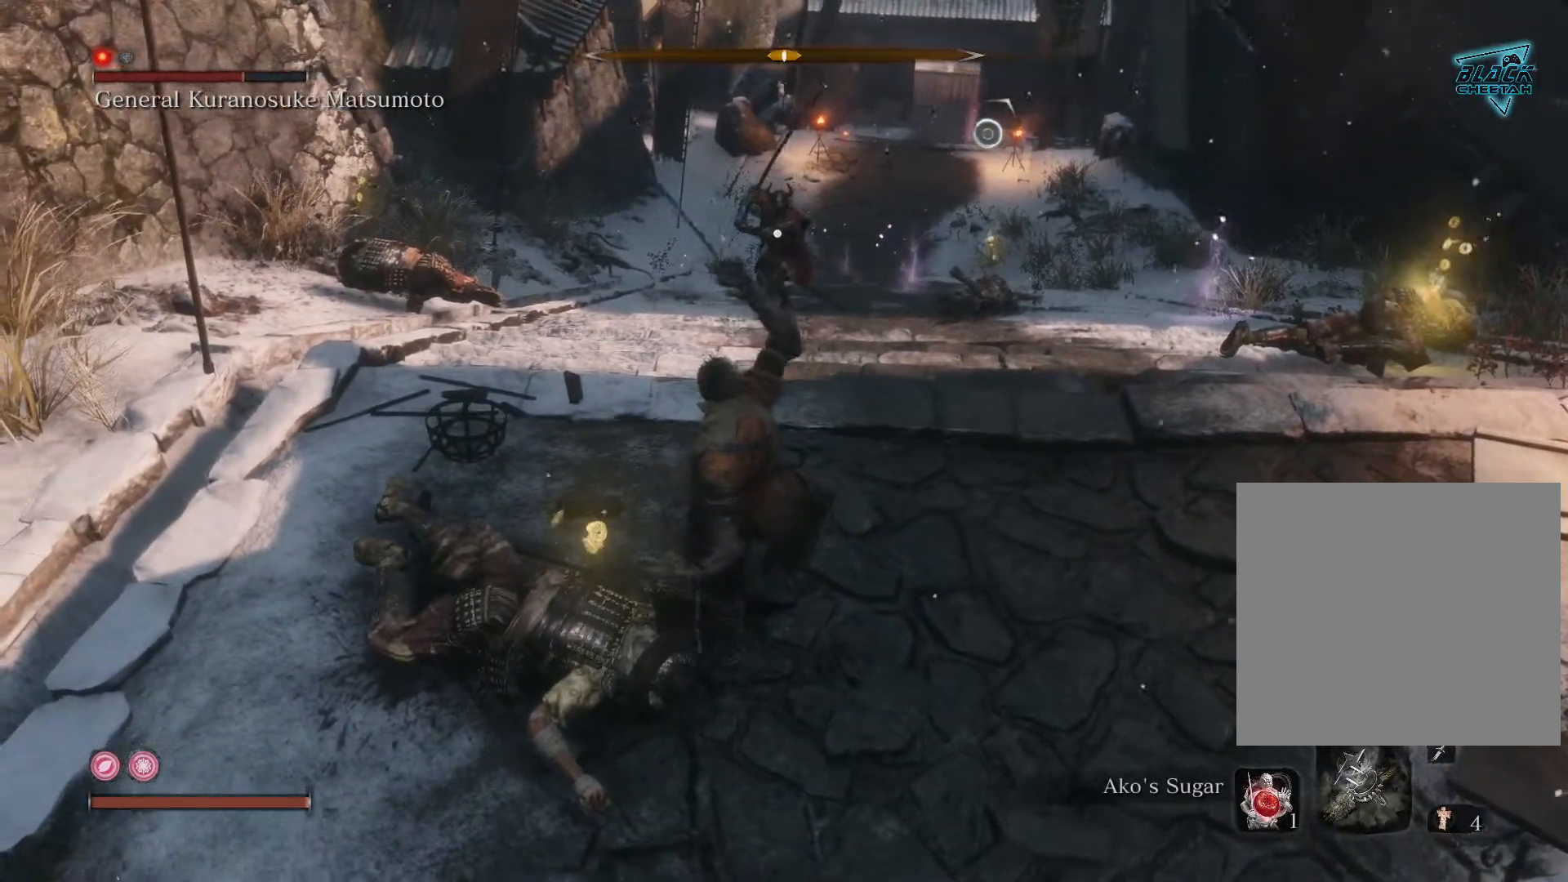
{"buttons": [], "left_stick": "down-left", "right_stick": "down-right", "events": []}
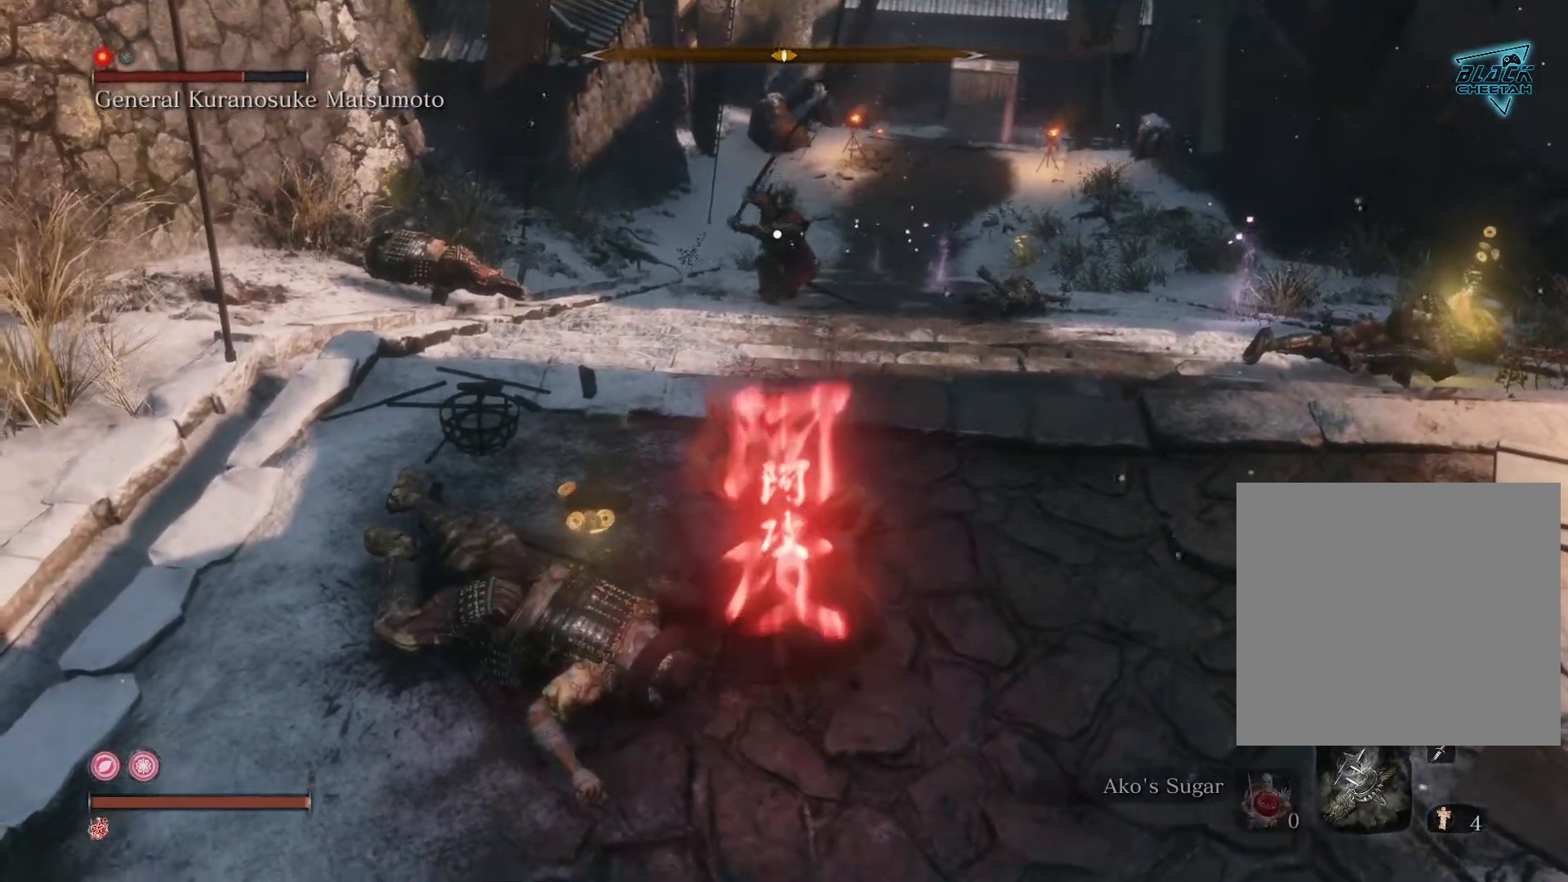
{"buttons": [], "left_stick": "up", "right_stick": "down-right", "events": [[267, "left_stick", "left"], [417, "left_stick", "up"]]}
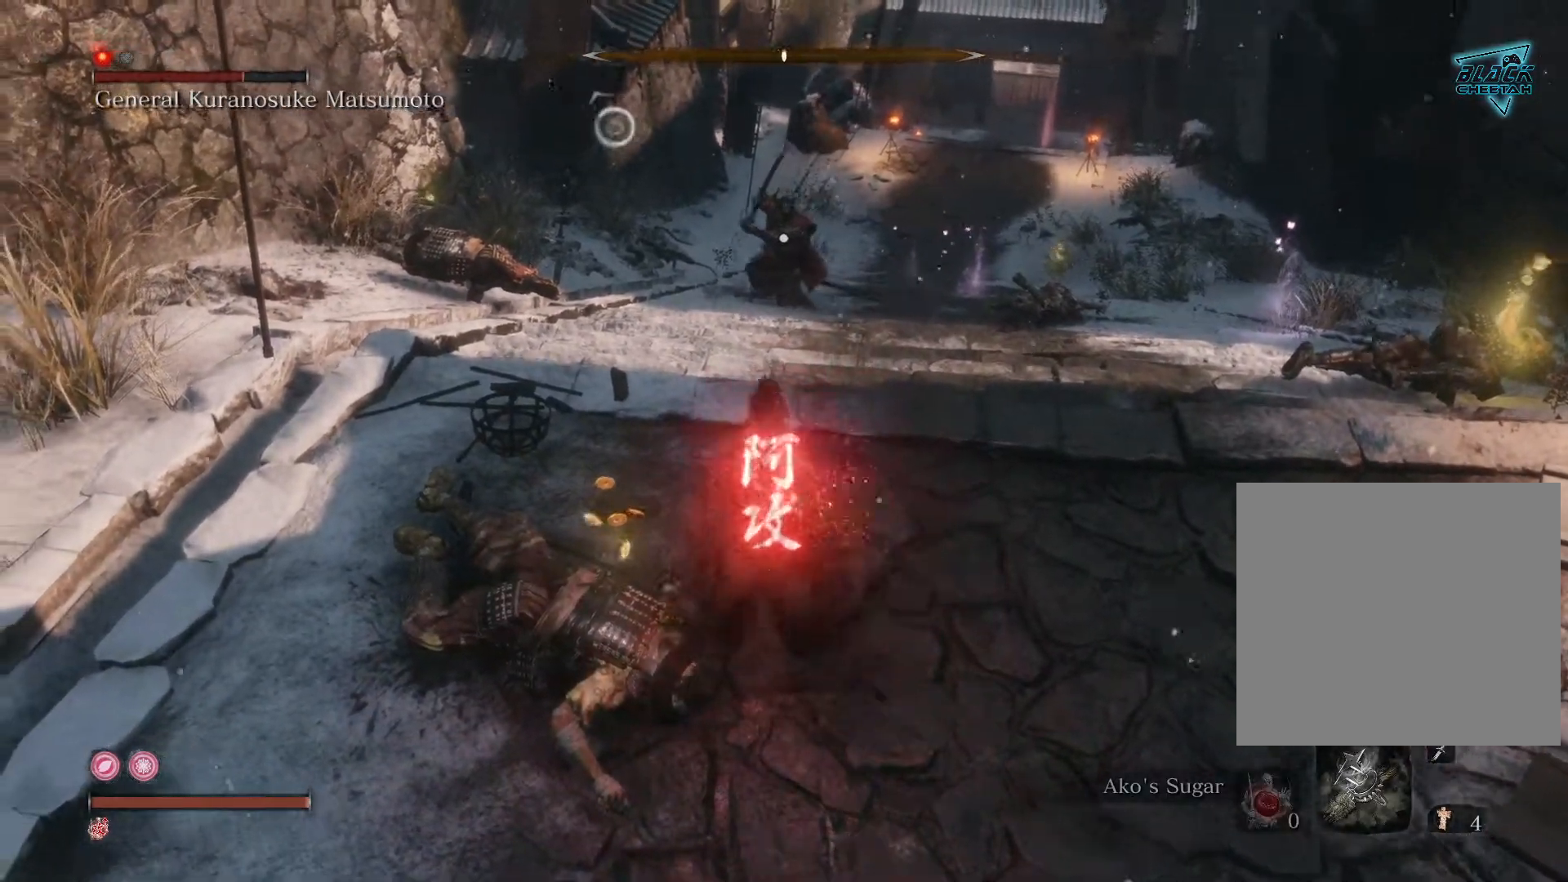
{"buttons": [], "left_stick": "up", "right_stick": "center", "events": [[233, "right_stick", "center"]]}
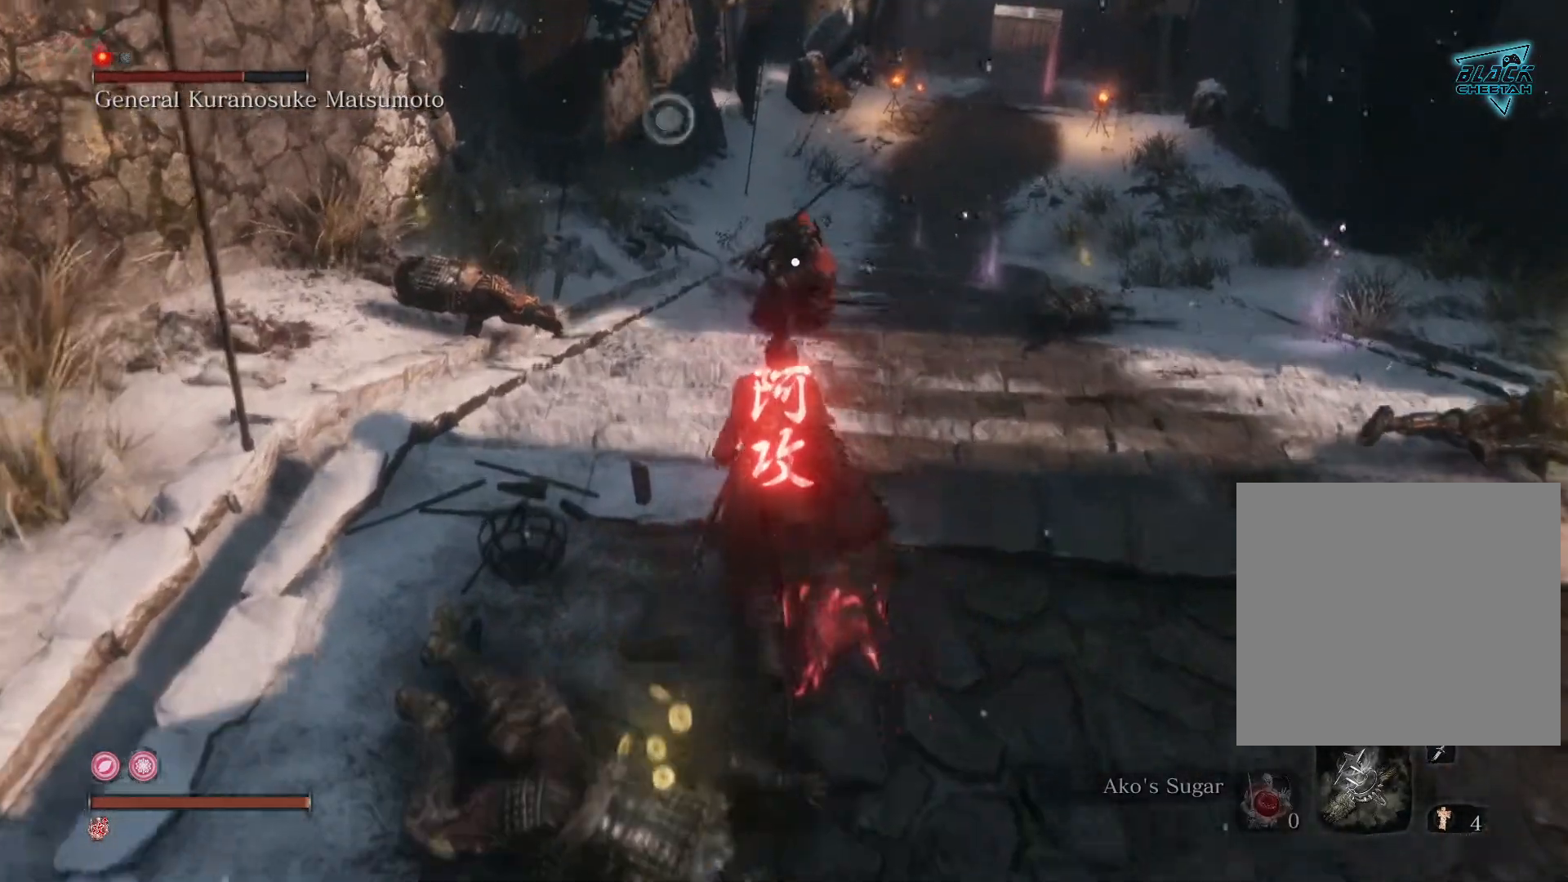
{"buttons": [], "left_stick": "center", "right_stick": "center", "events": [[67, "A", "down"], [250, "A", "up"], [367, "A", "down"], [367, "left_stick", "center"], [500, "A", "up"]]}
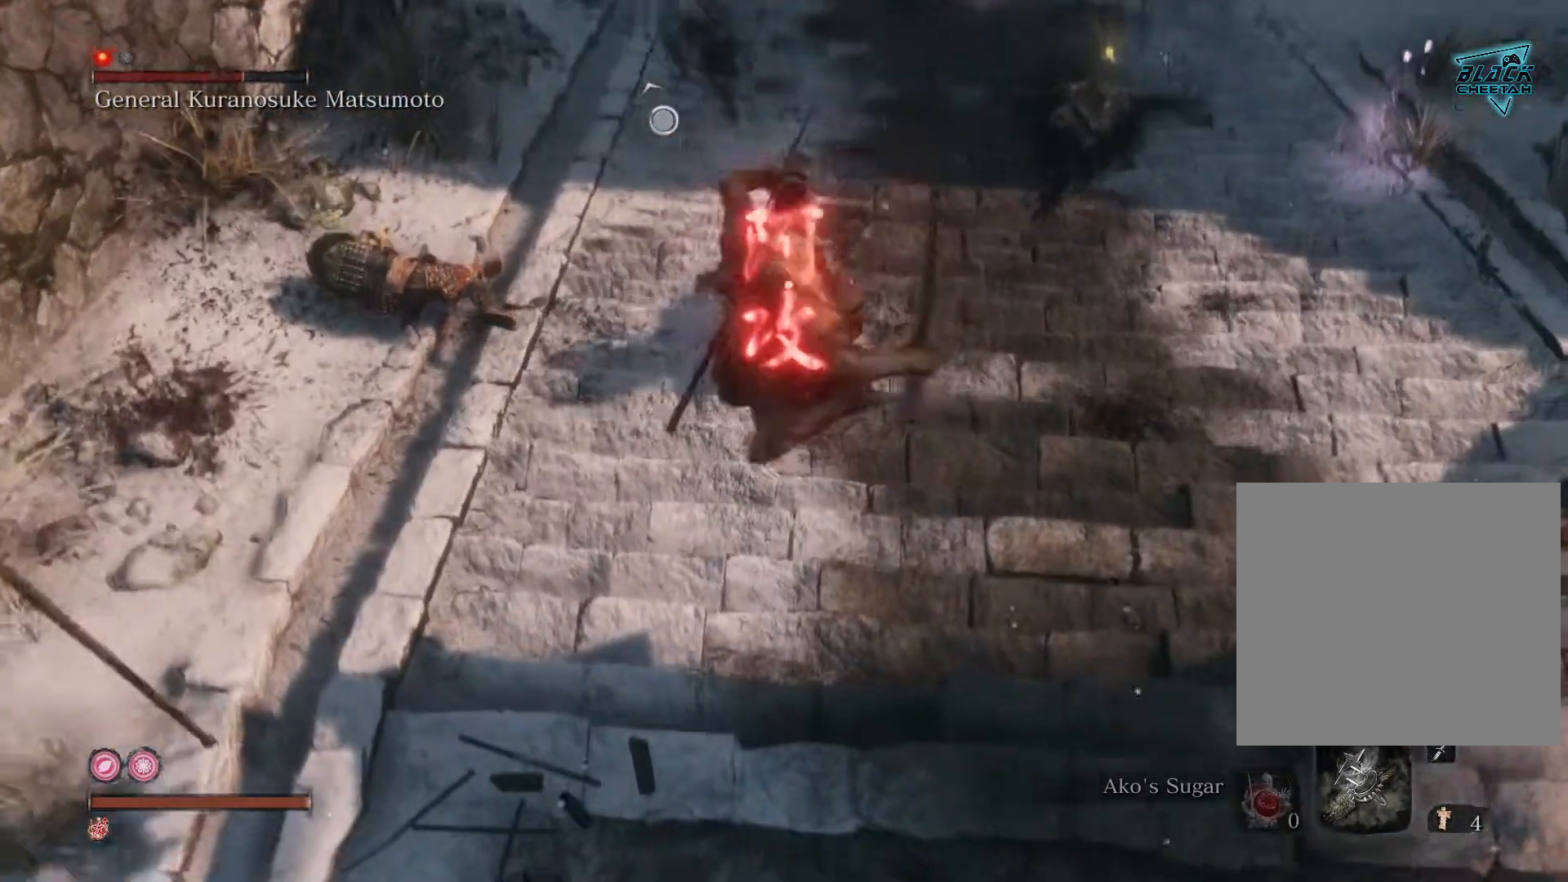
{"buttons": [], "left_stick": "center", "right_stick": "center", "events": [[83, "A", "down"], [250, "A", "up"], [417, "A", "down"], [483, "A", "up"]]}
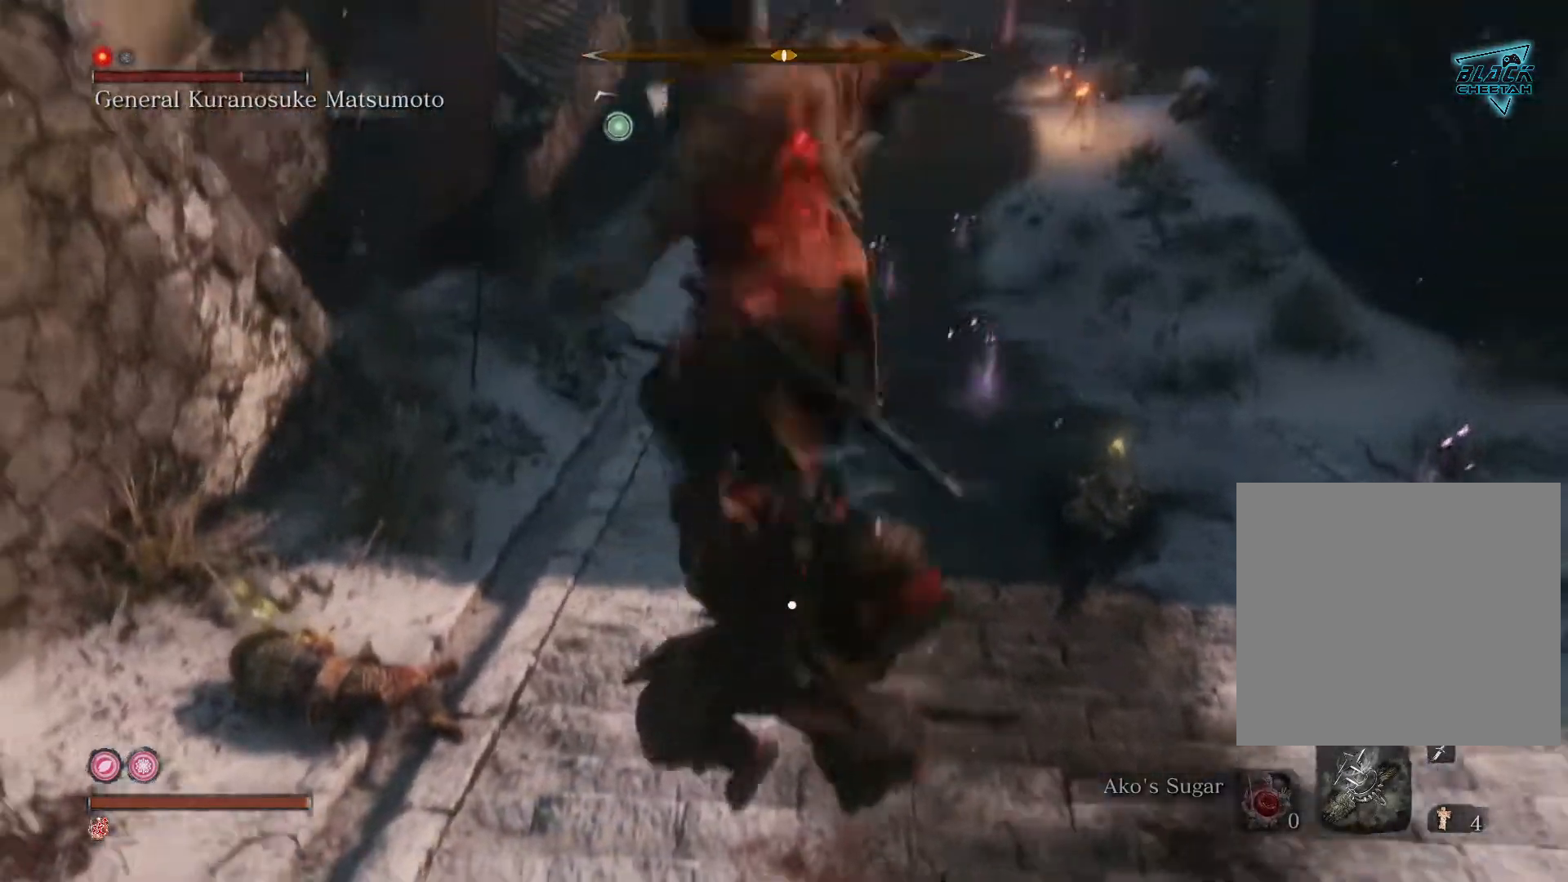
{"buttons": ["L1", "R1"], "left_stick": "center", "right_stick": "center", "events": [[400, "R1", "down"], [417, "L1", "down"]]}
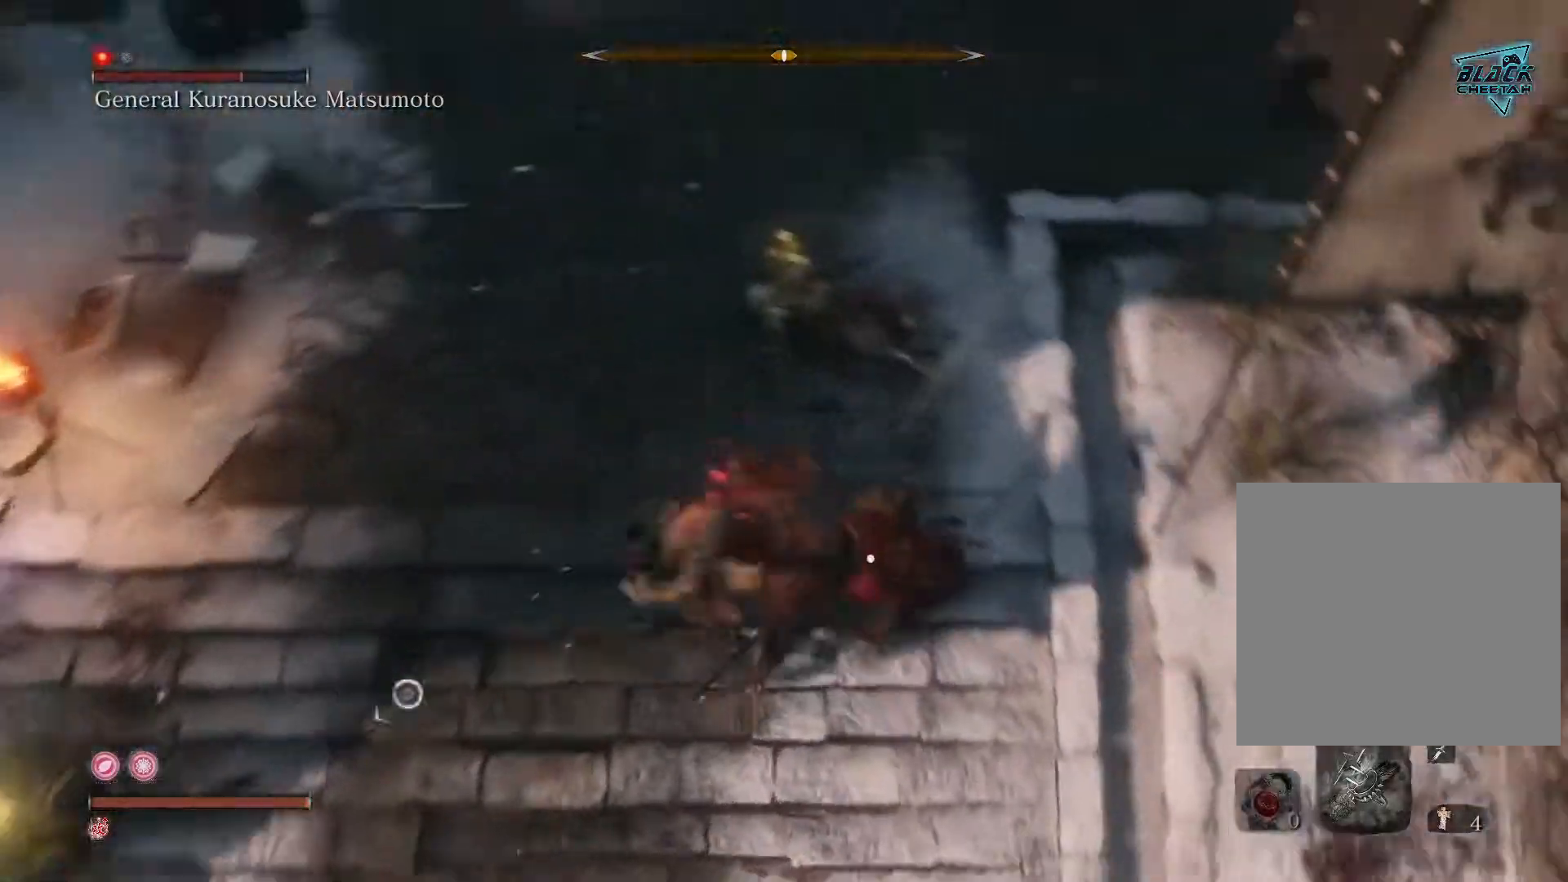
{"buttons": ["R1"], "left_stick": "up", "right_stick": "center", "events": [[67, "R1", "up"], [117, "R1", "down"], [167, "L1", "up"], [233, "R1", "up"], [283, "R1", "down"], [400, "R1", "up"], [483, "R1", "down"], [483, "left_stick", "up"]]}
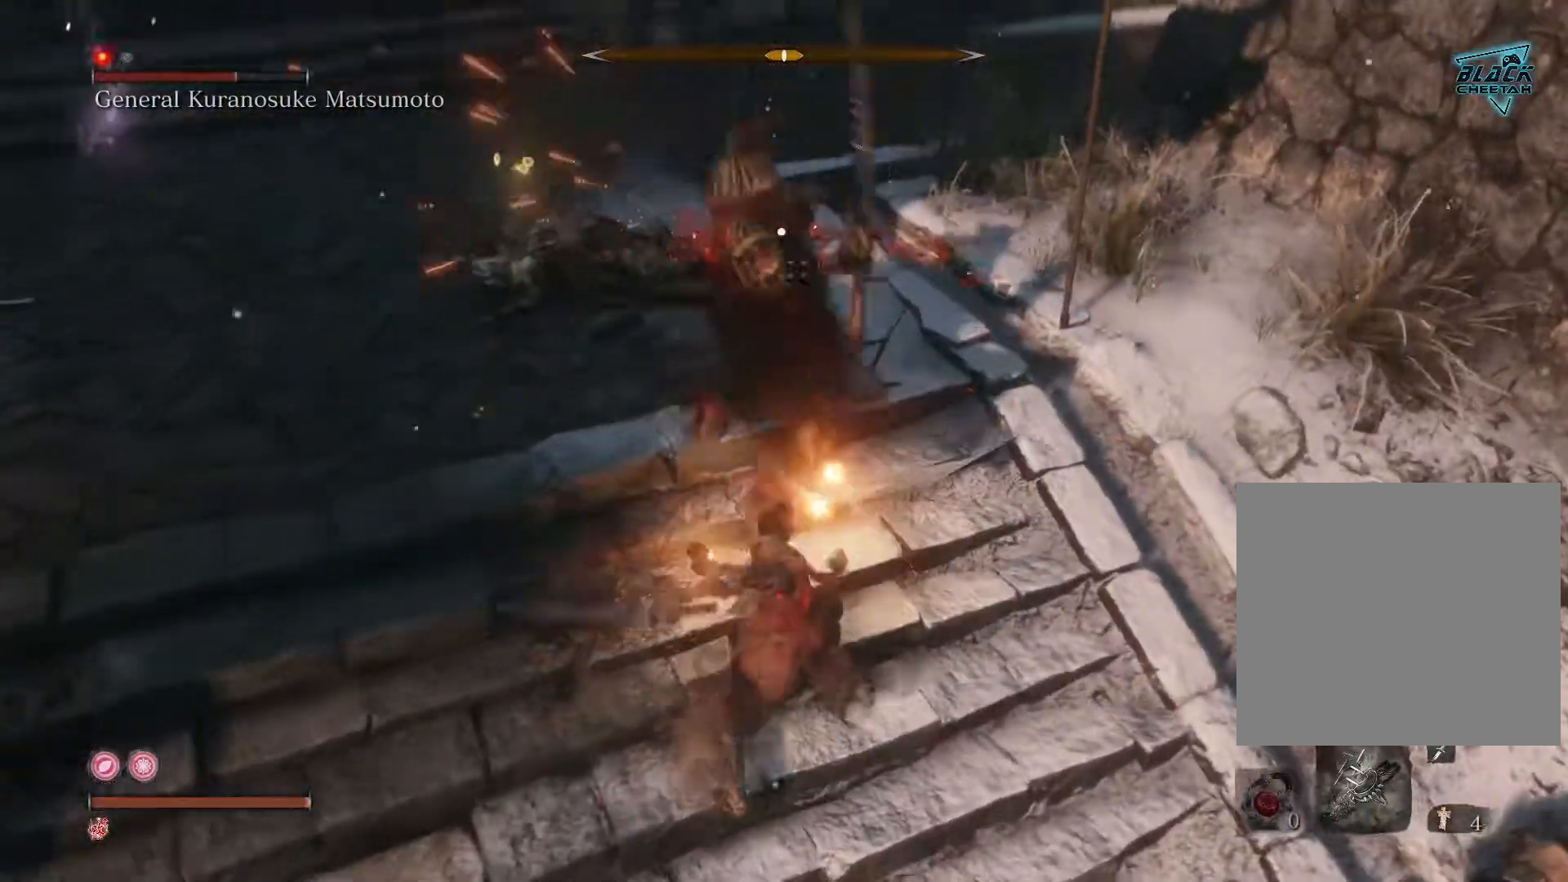
{"buttons": ["R1"], "left_stick": "up", "right_stick": "center", "events": [[50, "R1", "up"], [150, "R1", "down"], [217, "L1", "down"], [233, "R1", "up"], [317, "R1", "down"], [383, "L1", "up"], [400, "R1", "up"], [483, "R1", "down"]]}
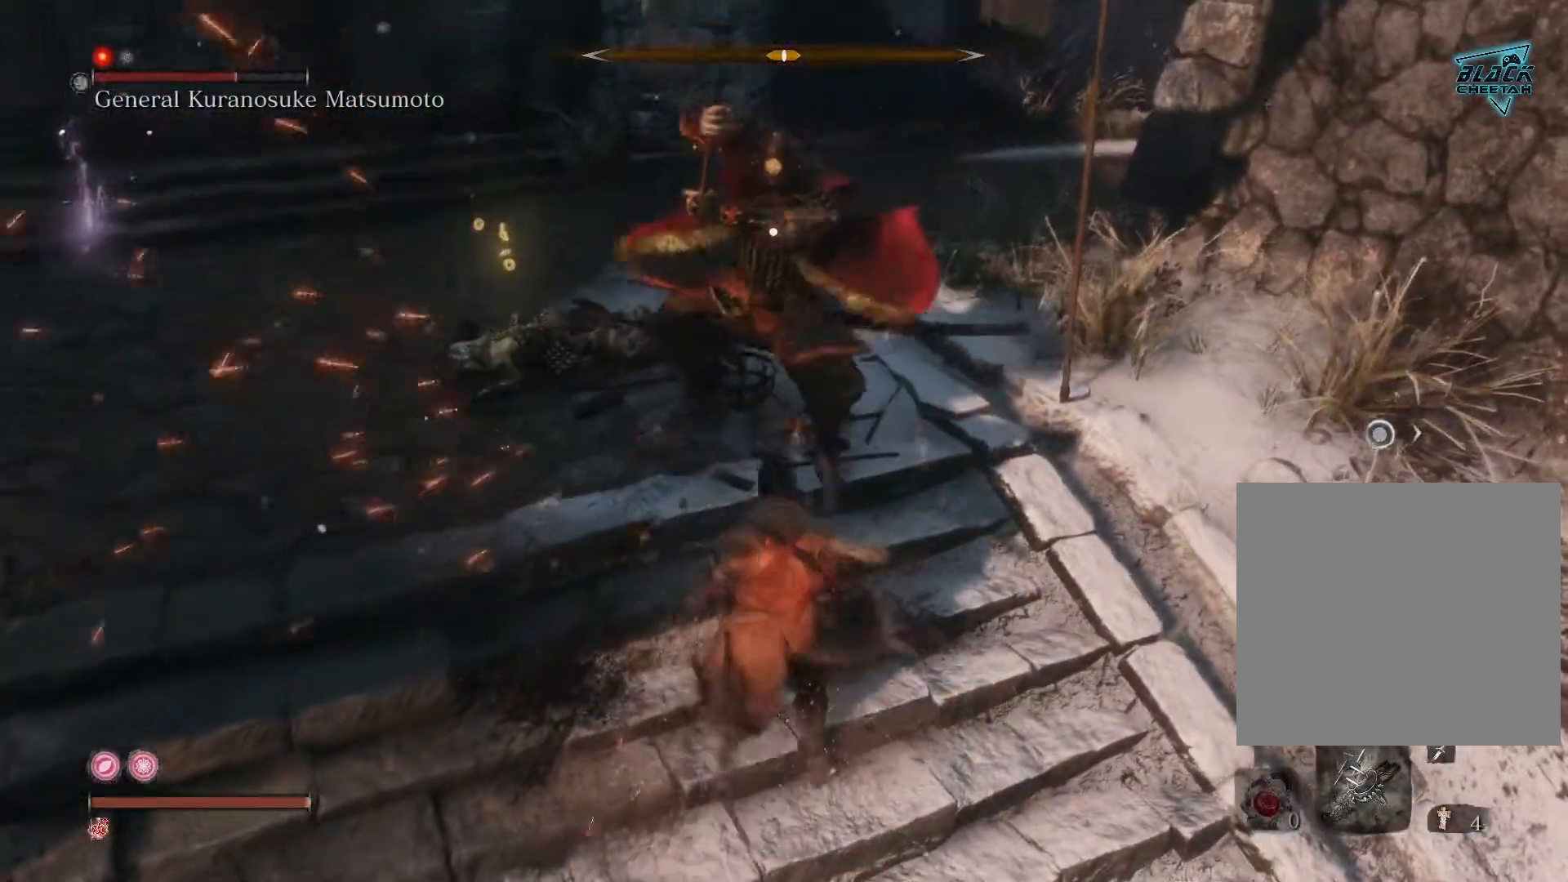
{"buttons": [], "left_stick": "center", "right_stick": "center", "events": [[67, "R1", "up"], [167, "R1", "down"], [233, "R1", "up"], [317, "R1", "down"], [400, "R1", "up"], [483, "left_stick", "center"]]}
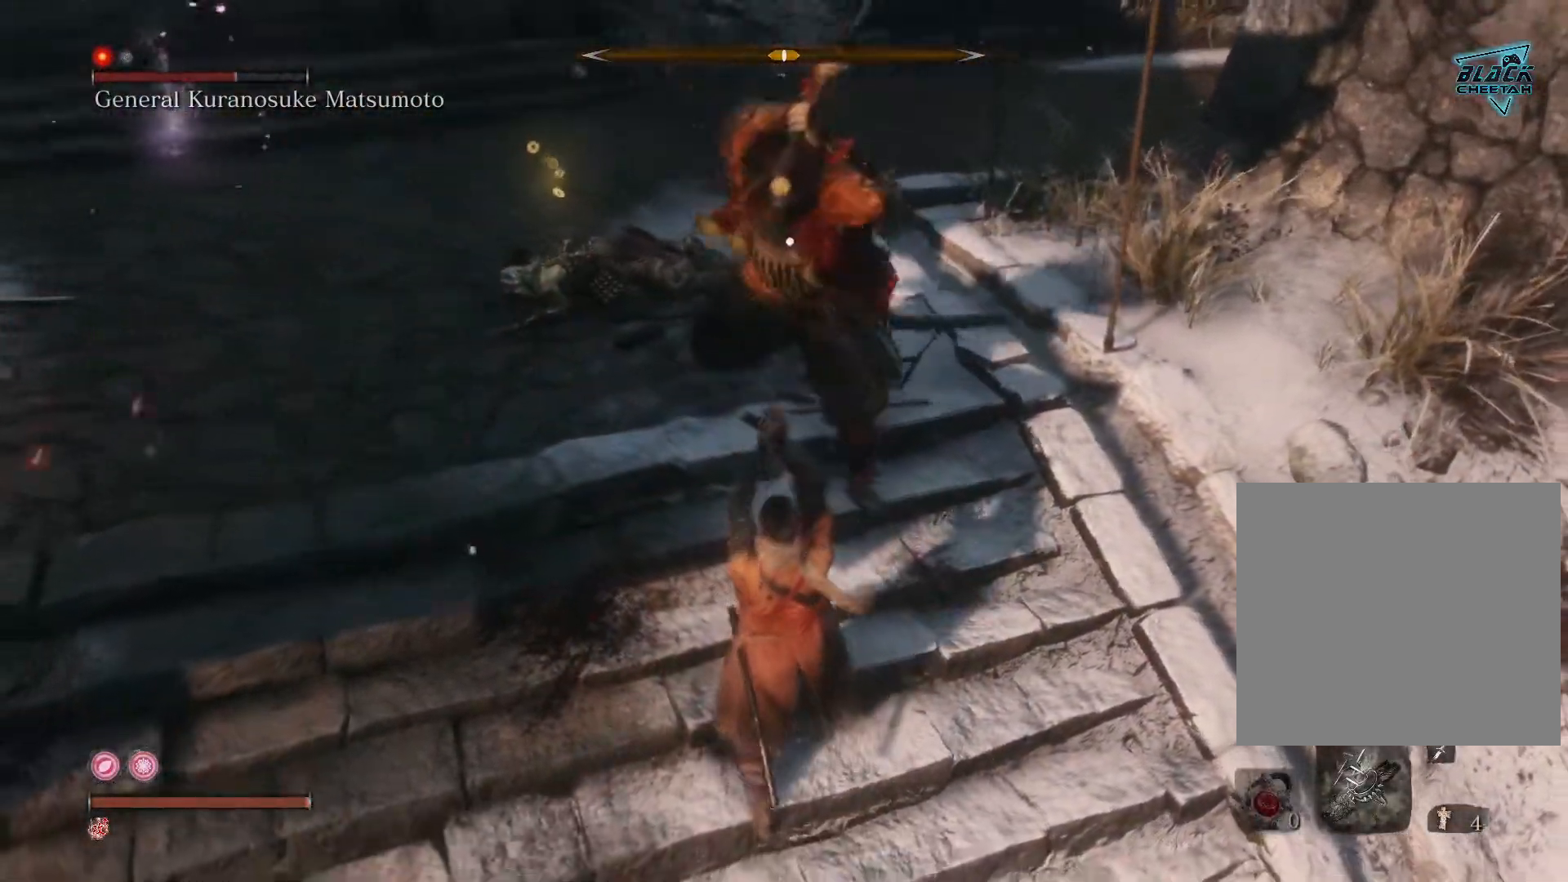
{"buttons": [], "left_stick": "up-left", "right_stick": "center", "events": [[50, "R1", "down"], [133, "left_stick", "up"], [183, "R1", "up"], [200, "left_stick", "up-left"], [267, "R1", "down"], [383, "R1", "up"]]}
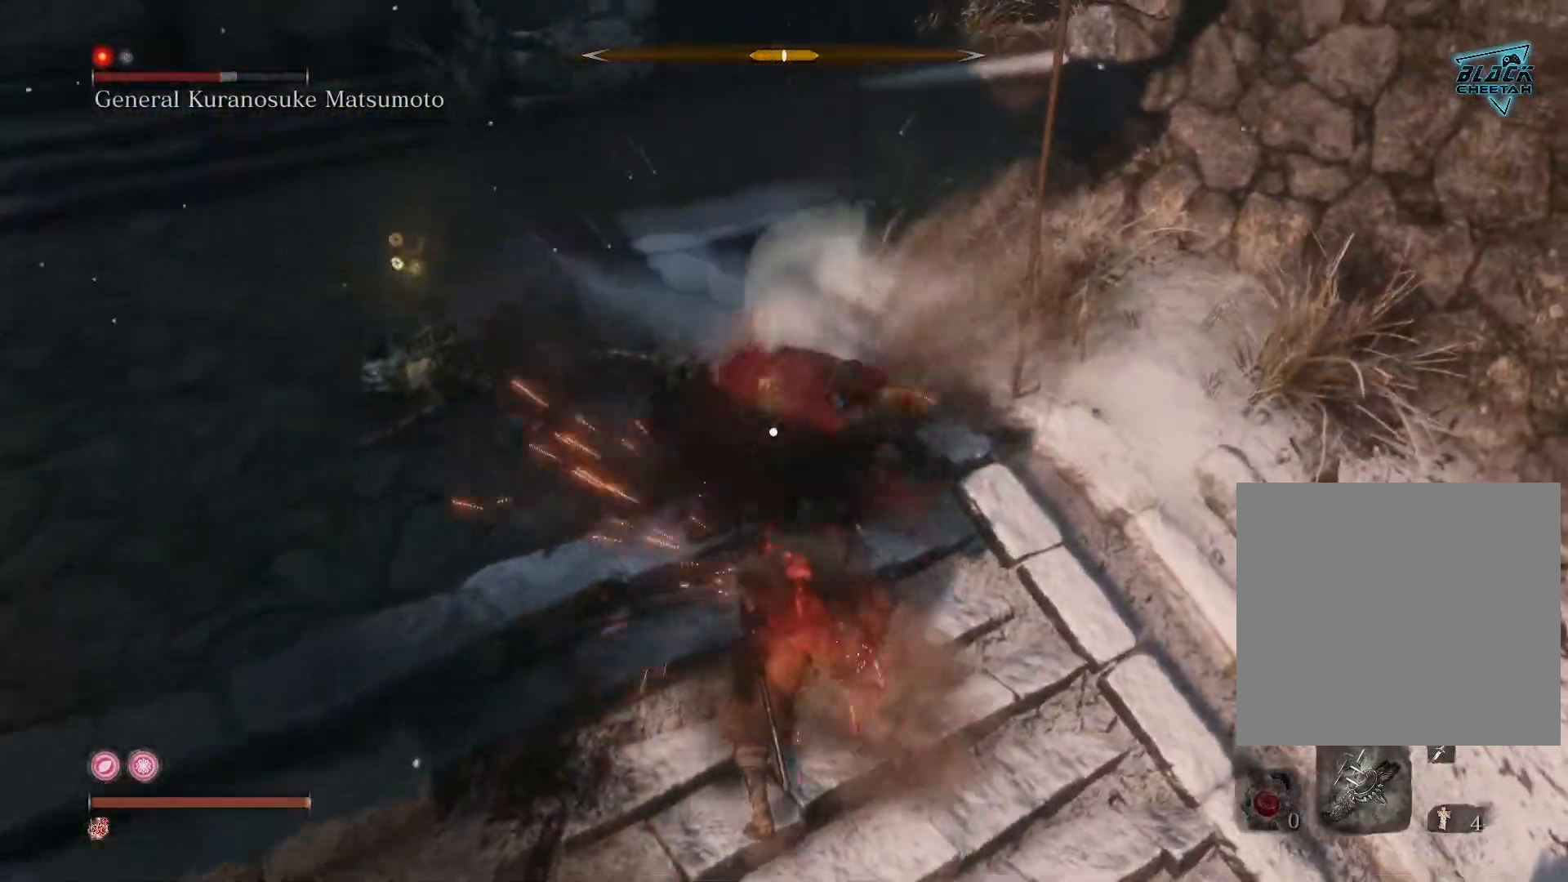
{"buttons": ["A"], "left_stick": "down", "right_stick": "center", "events": [[217, "left_stick", "center"], [267, "left_stick", "down-left"], [333, "A", "down"], [350, "left_stick", "down"]]}